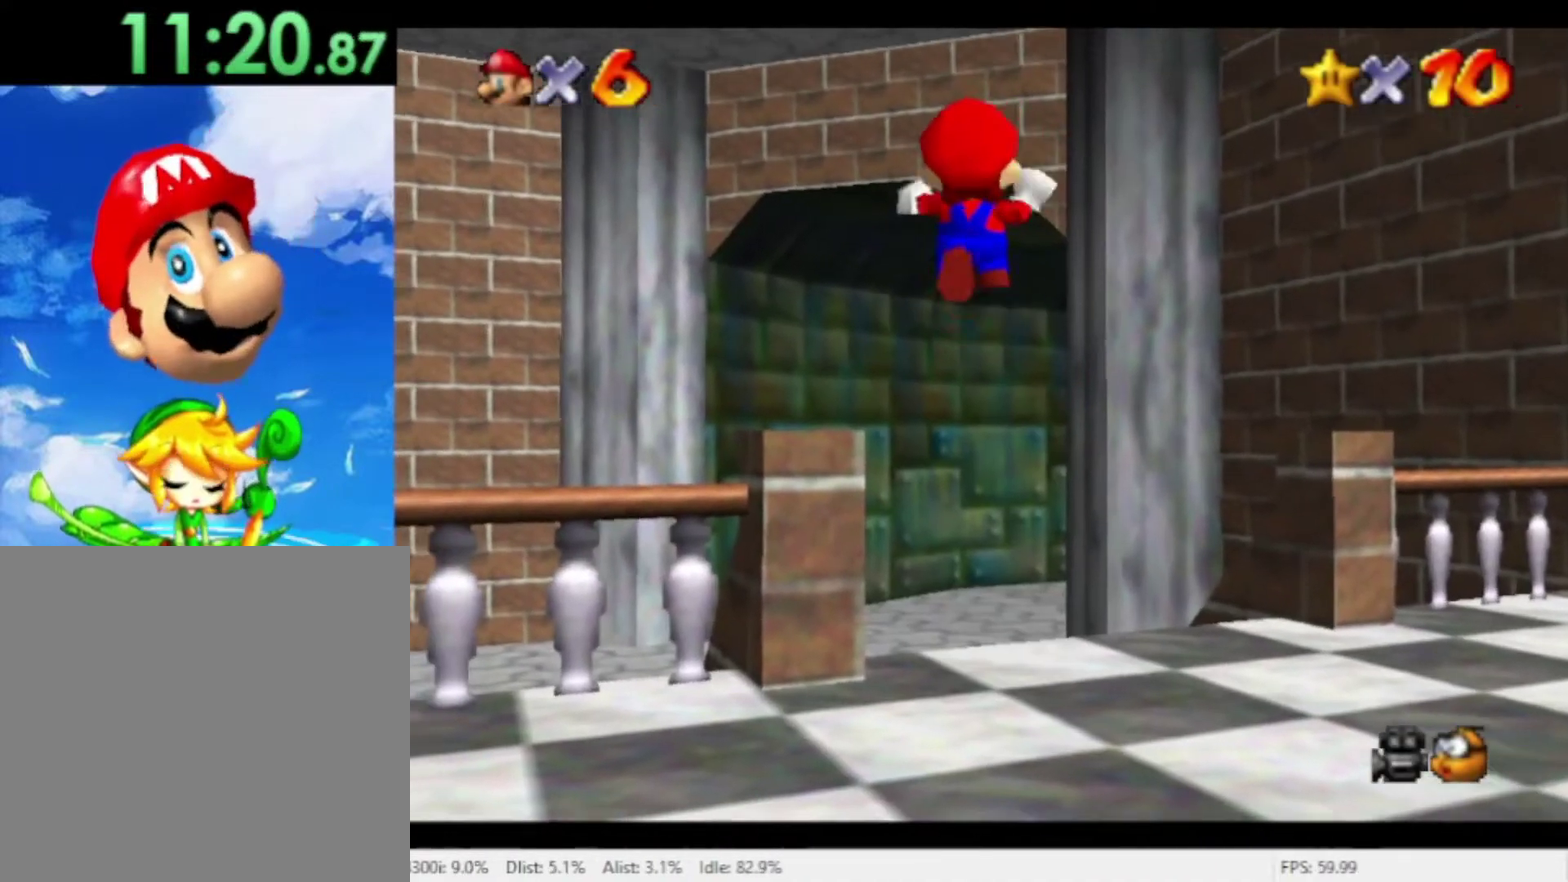
Gameplay with a controller (Nintendo layout); each line is a JSON object with the inputs held at the frame after it. "events" lists button and stick changes between this image and that frame as [ms after this image, input, new state], when the widget could be followed in between. Not read: A L3 R1 R3.
{"buttons": [], "left_stick": "up-right", "right_stick": "center", "events": [[100, "left_stick", "up"], [267, "left_stick", "up-right"]]}
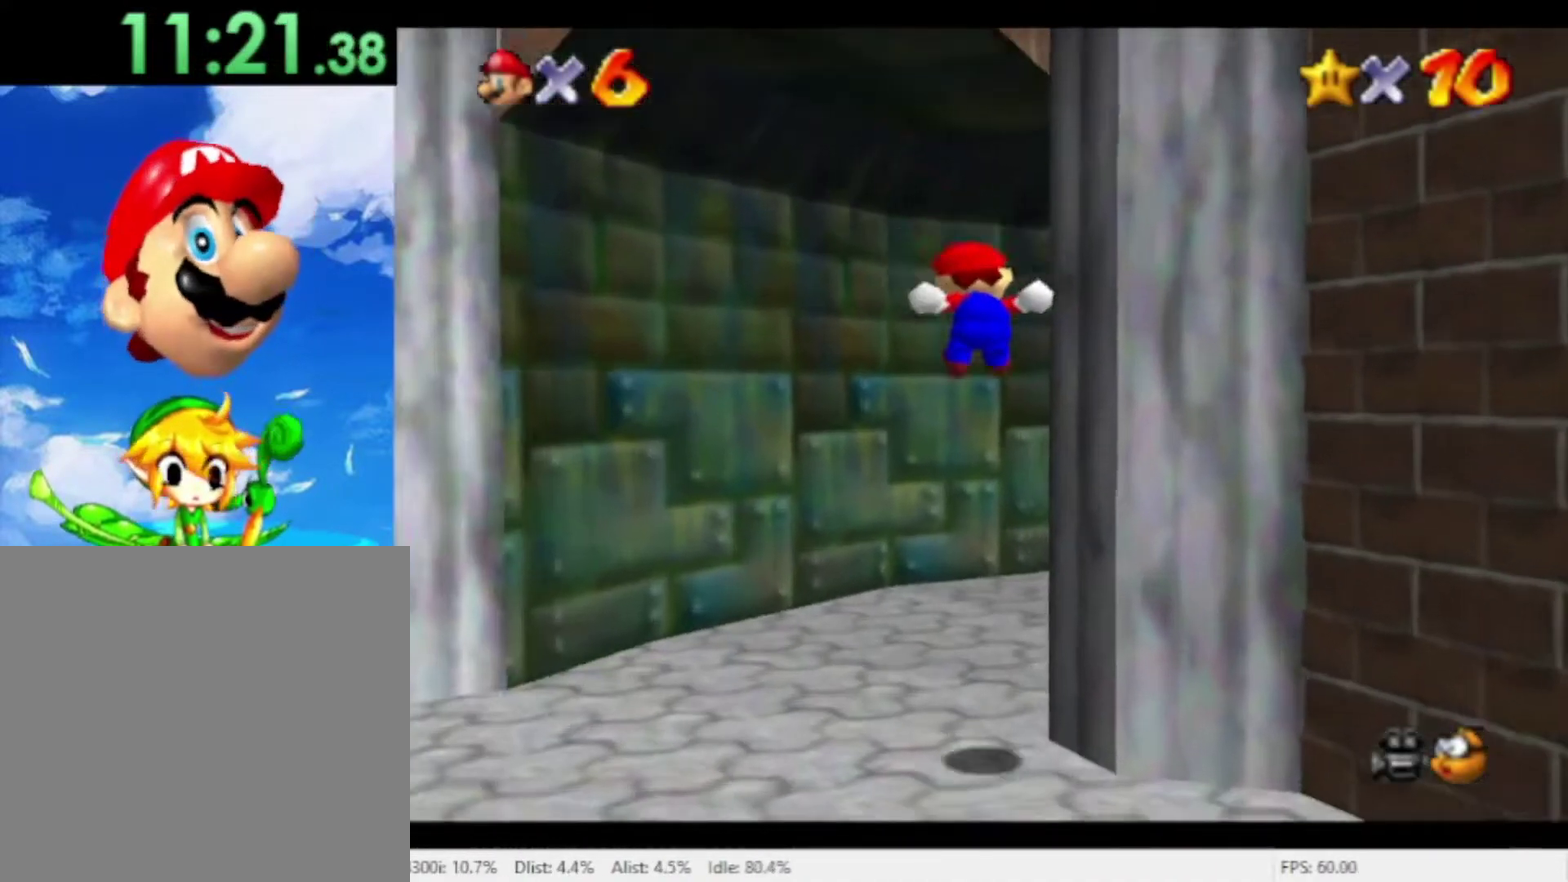
{"buttons": [], "left_stick": "up-right", "right_stick": "center", "events": []}
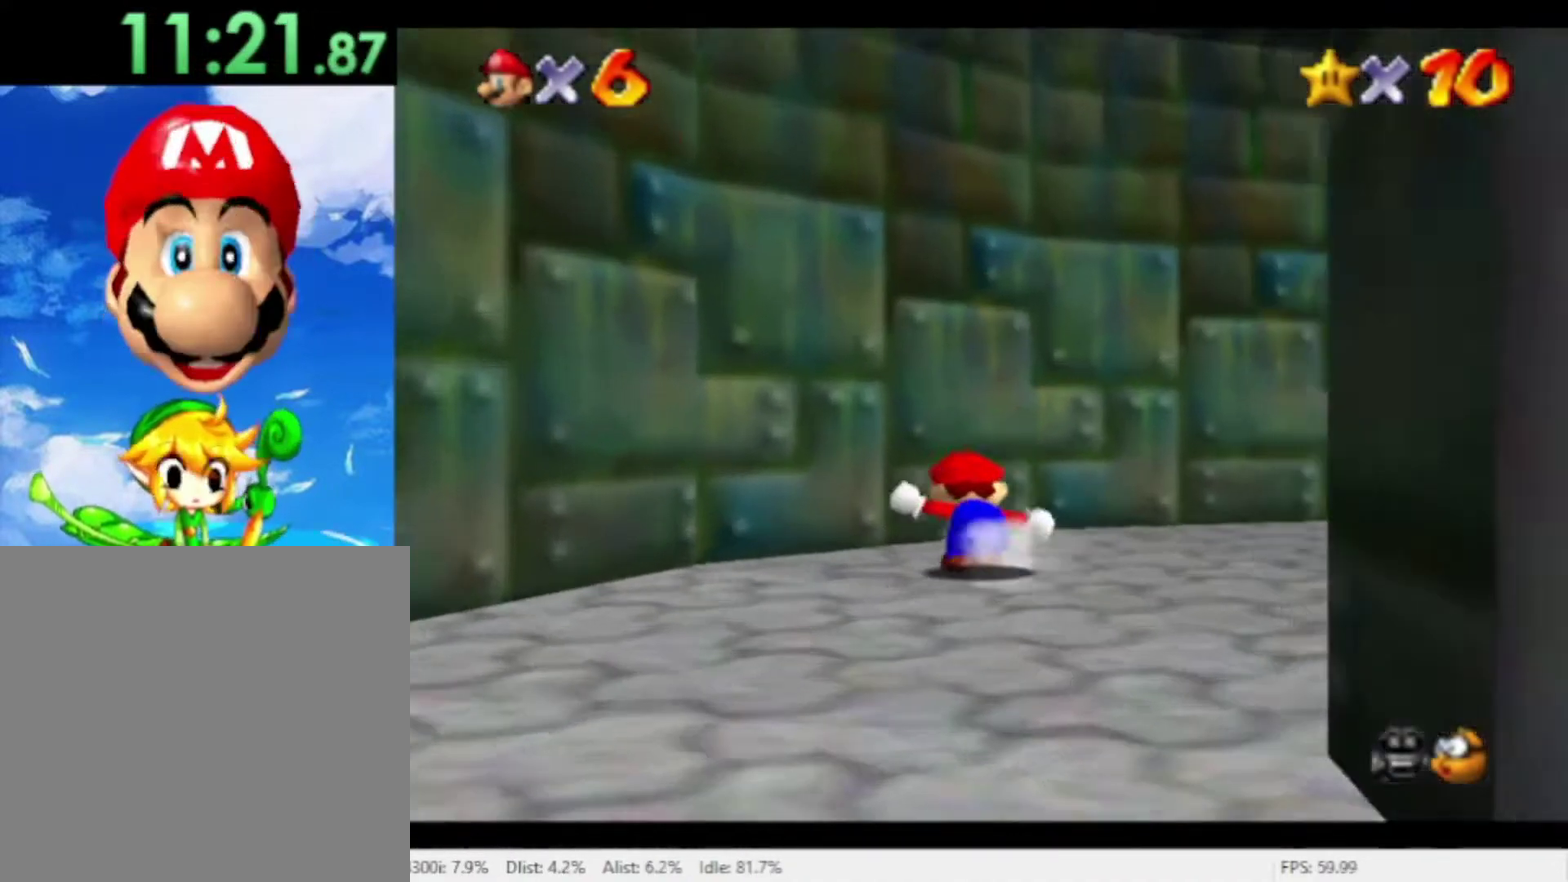
{"buttons": [], "left_stick": "right", "right_stick": "center", "events": [[100, "left_stick", "right"]]}
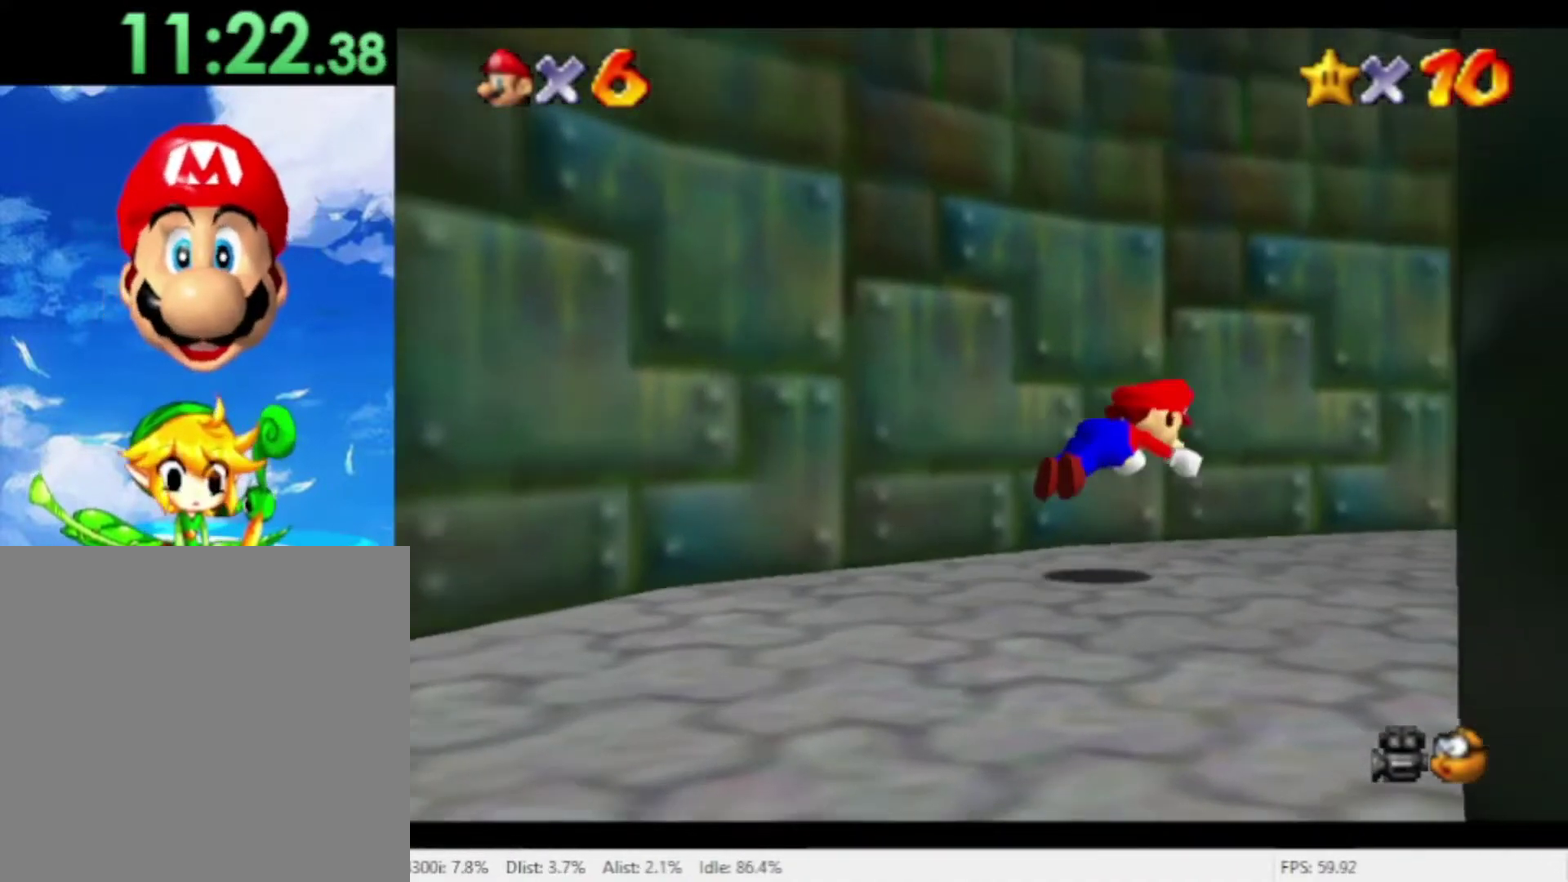
{"buttons": [], "left_stick": "right", "right_stick": "center", "events": []}
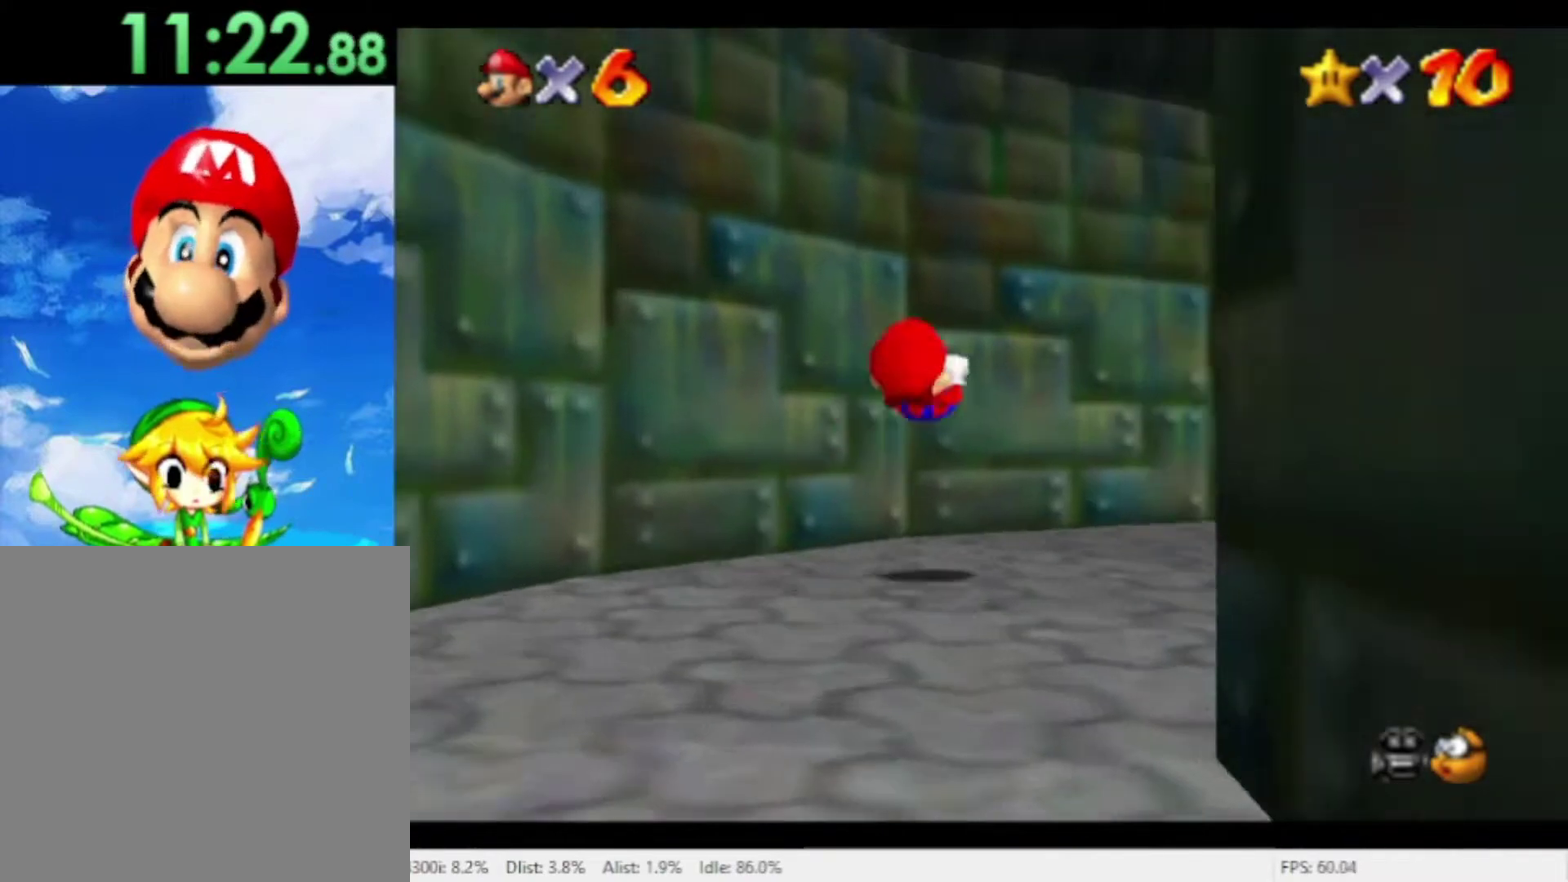
{"buttons": [], "left_stick": "right", "right_stick": "center", "events": []}
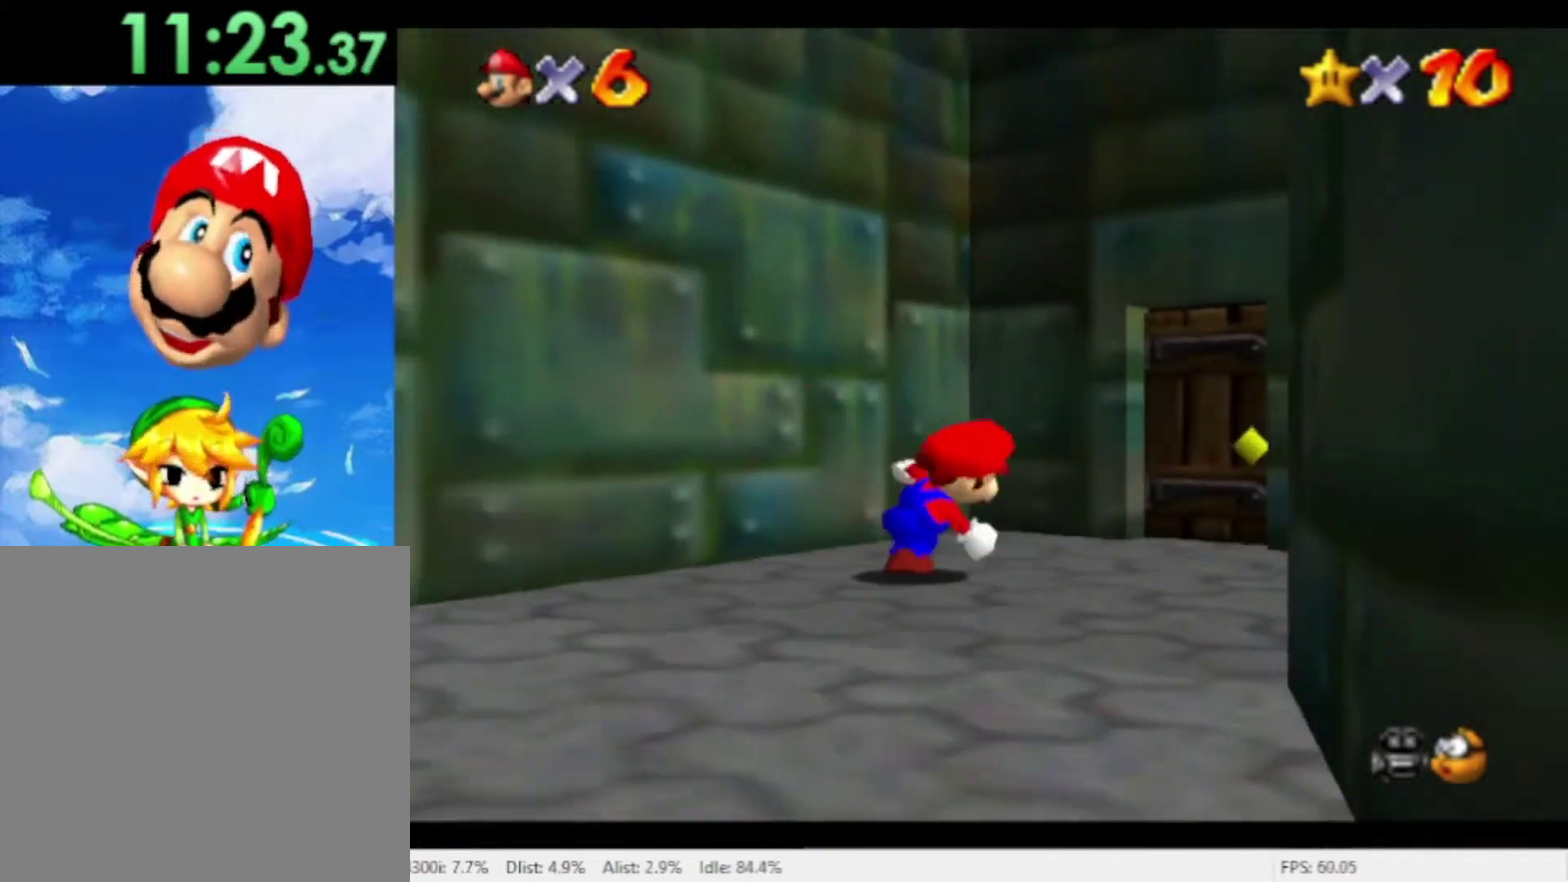
{"buttons": [], "left_stick": "up", "right_stick": "center", "events": [[200, "left_stick", "up-right"], [300, "left_stick", "up"]]}
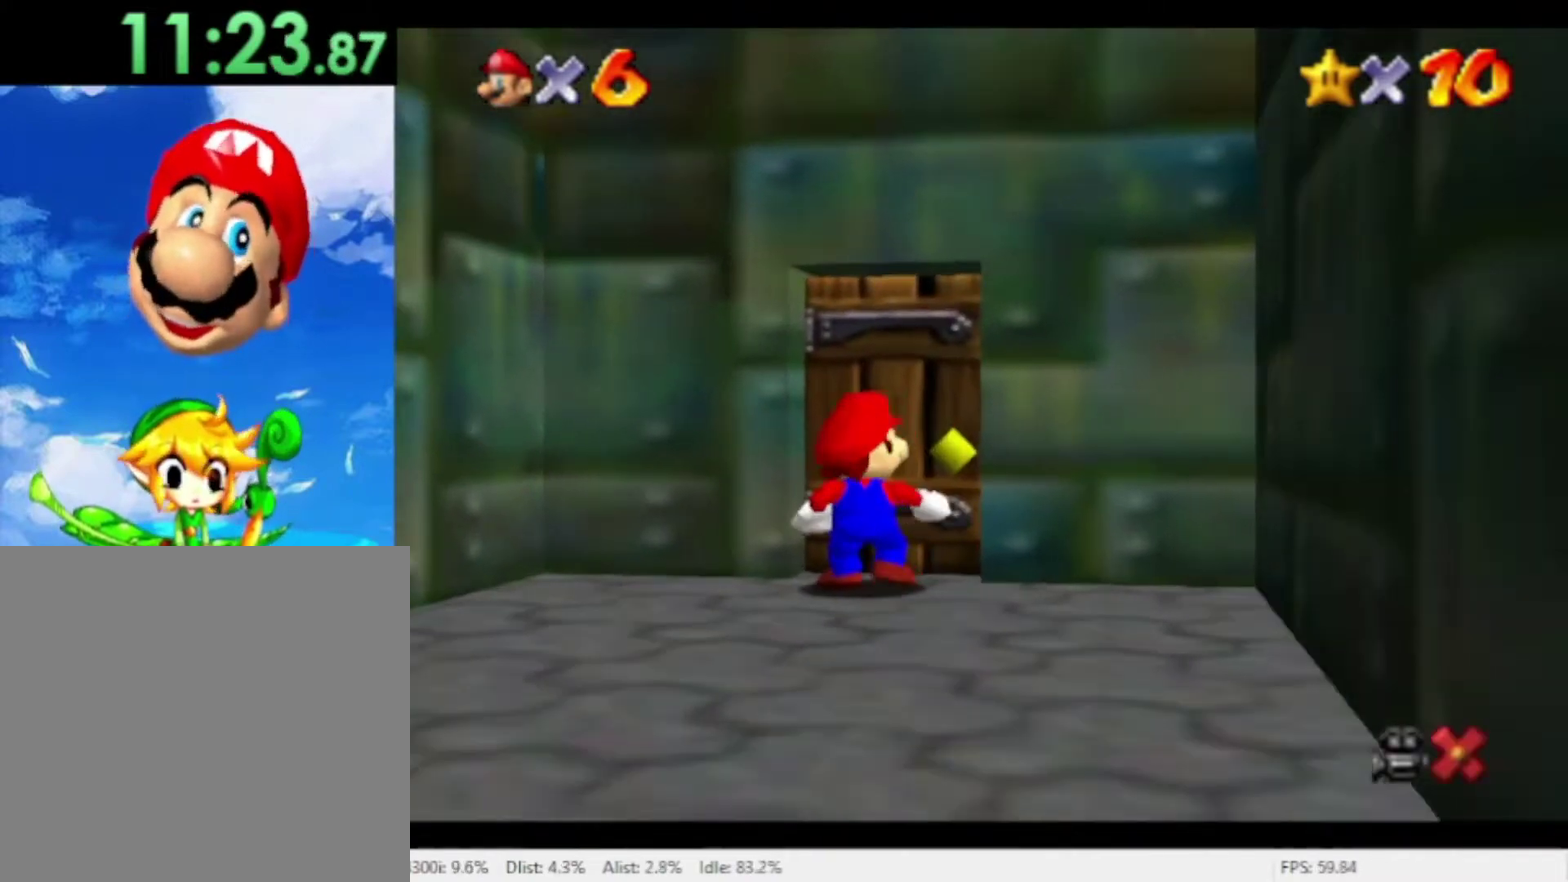
{"buttons": [], "left_stick": "up-right", "right_stick": "center", "events": [[300, "left_stick", "center"], [500, "left_stick", "up-right"]]}
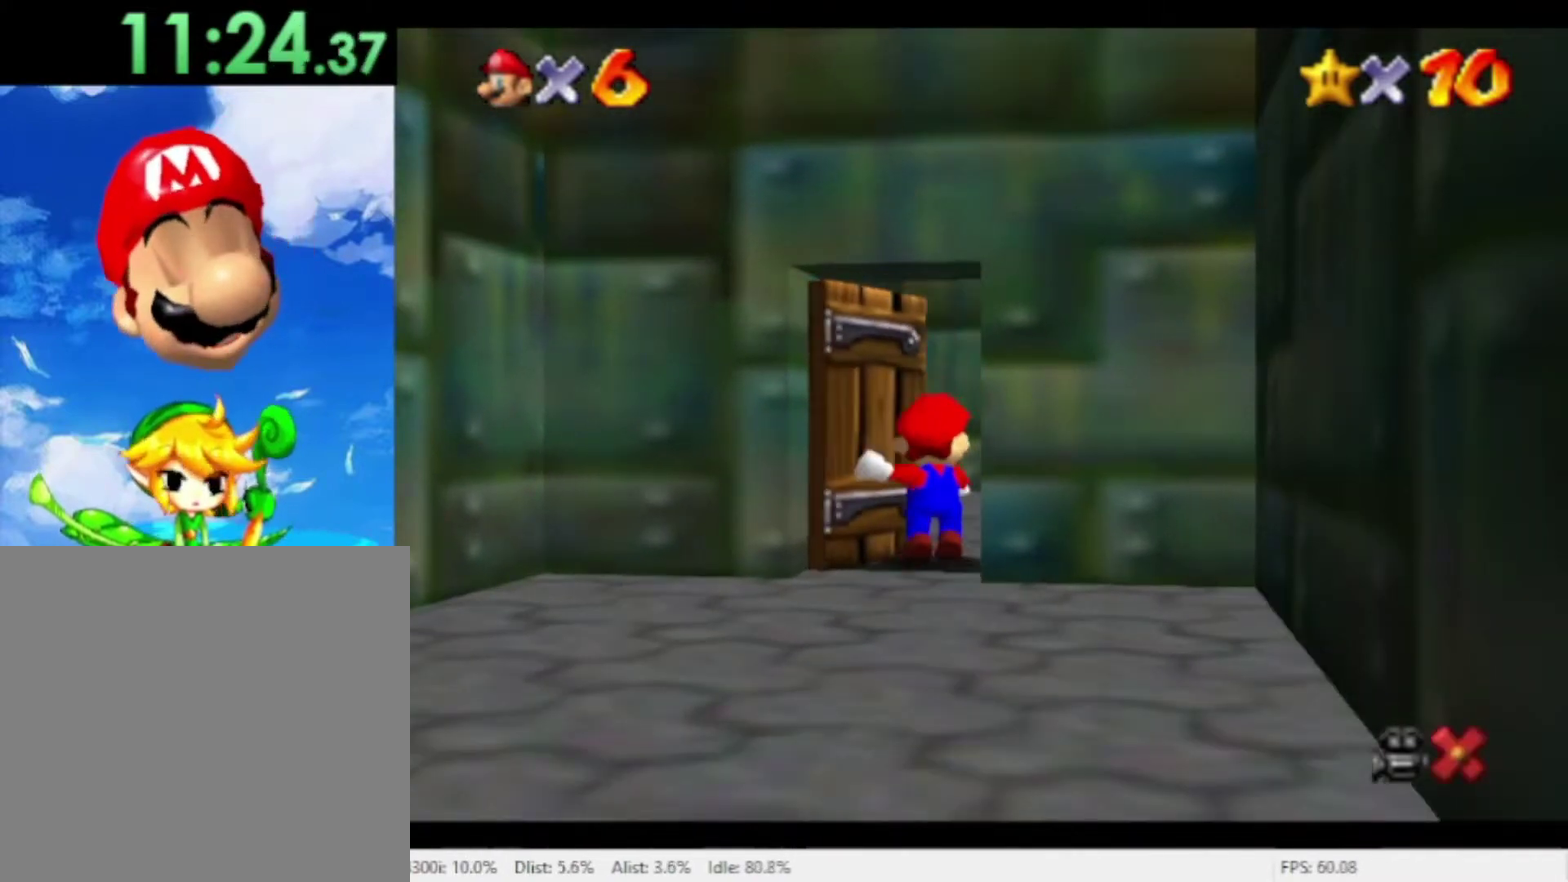
{"buttons": [], "left_stick": "up-right", "right_stick": "center", "events": []}
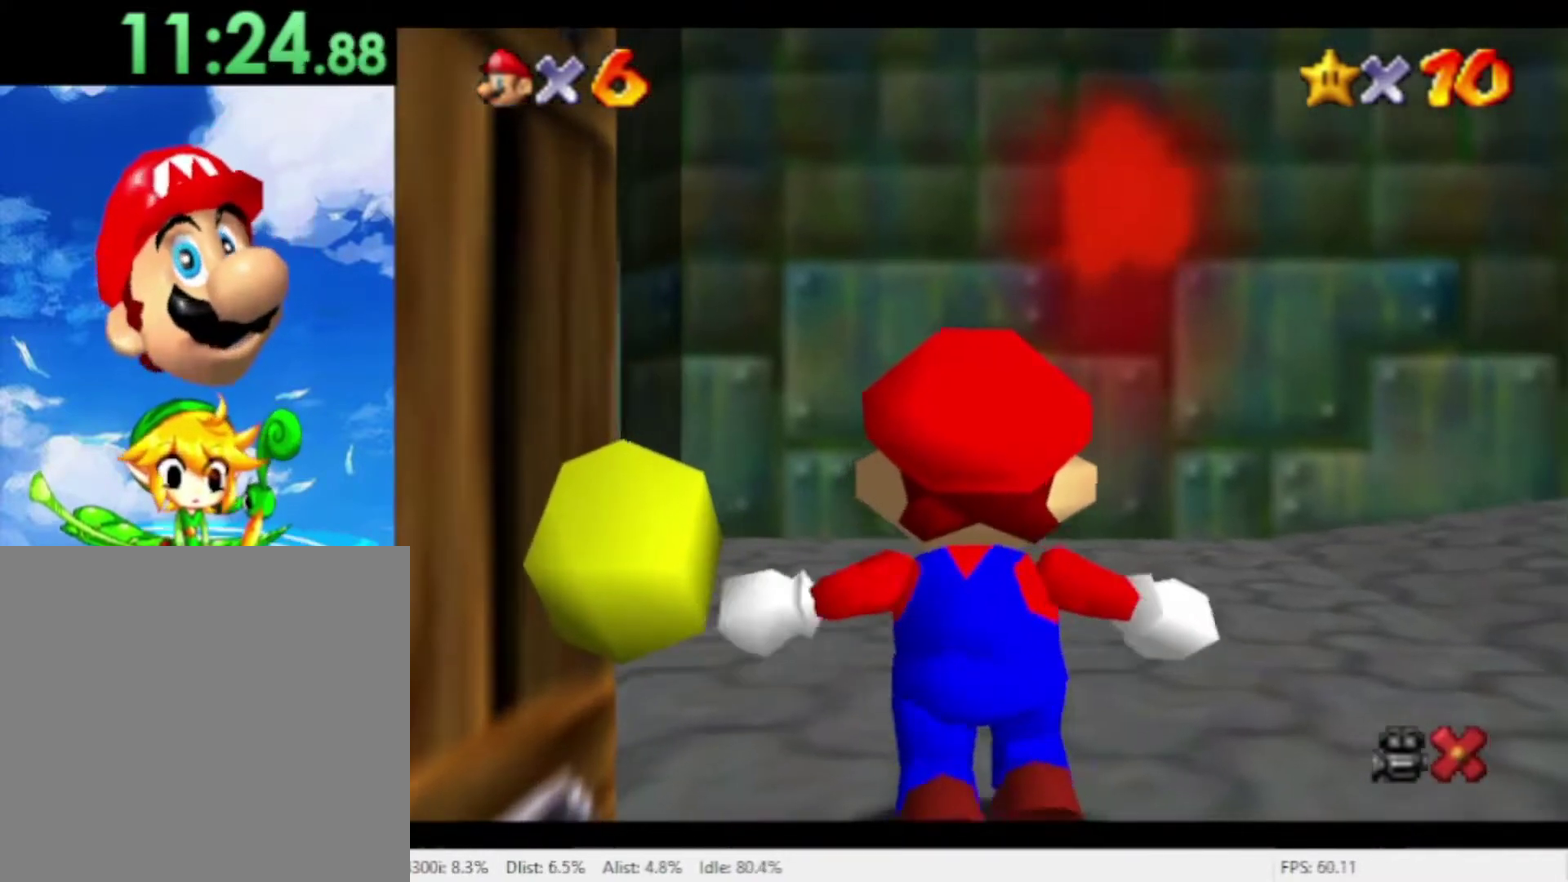
{"buttons": [], "left_stick": "up-right", "right_stick": "center", "events": []}
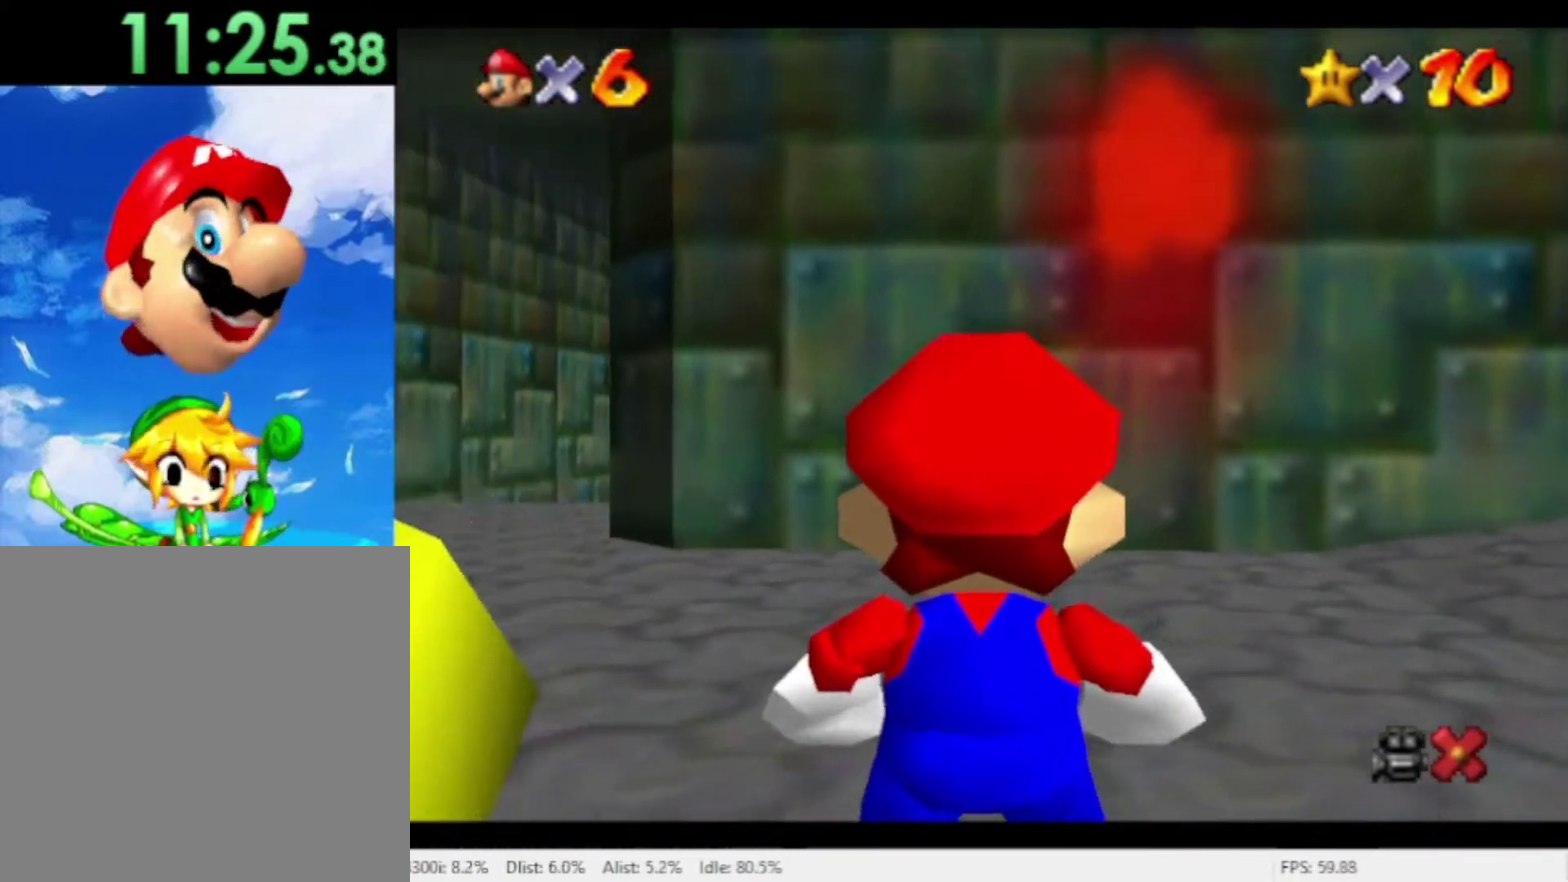
{"buttons": [], "left_stick": "up-right", "right_stick": "center", "events": []}
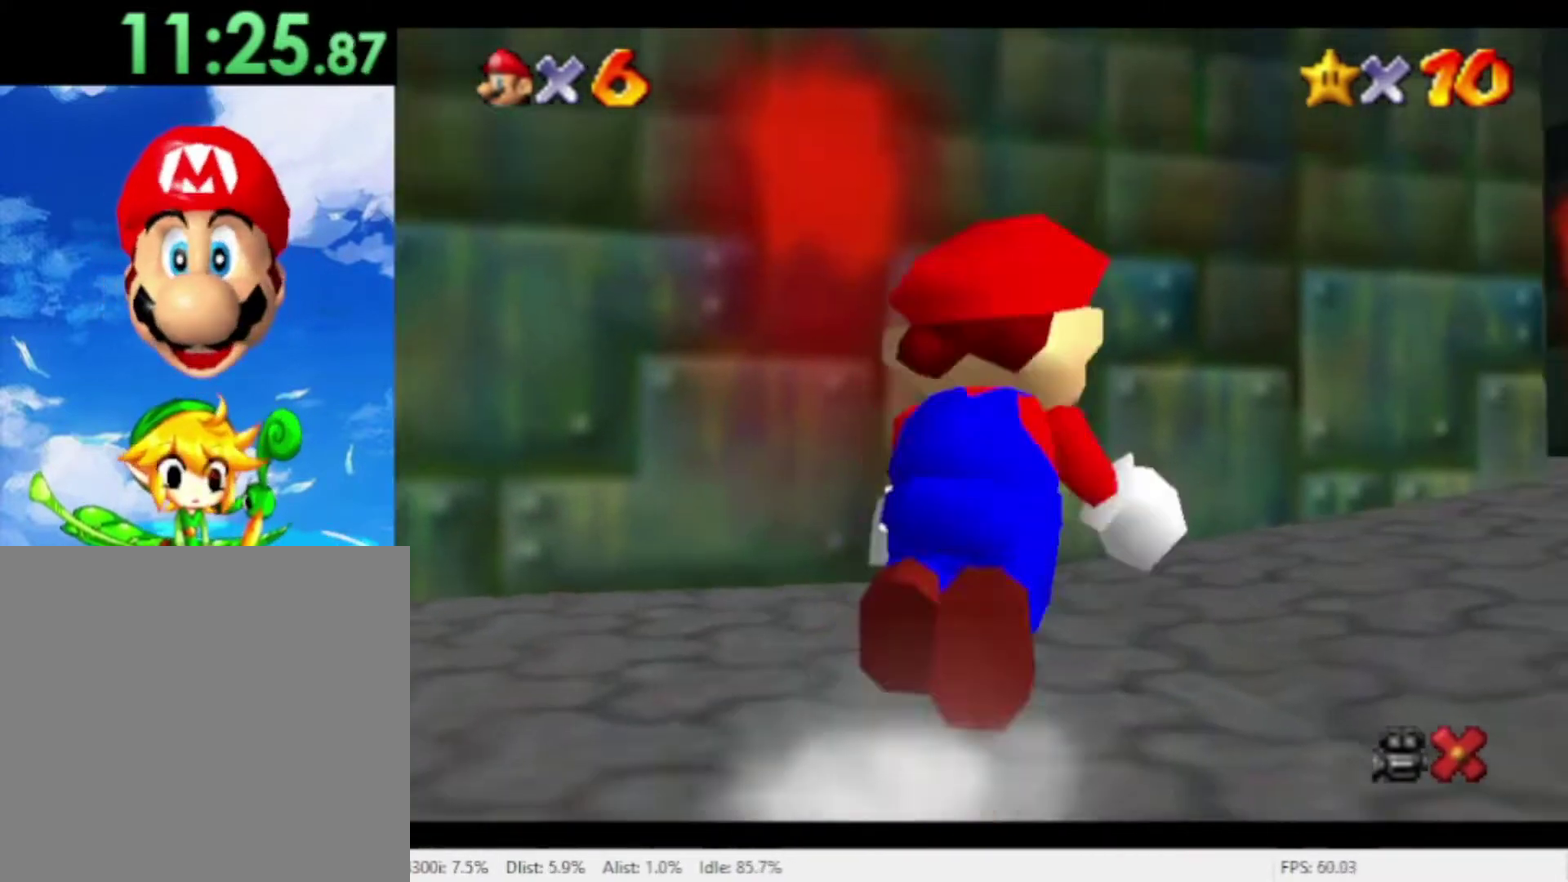
{"buttons": [], "left_stick": "right", "right_stick": "center", "events": [[267, "left_stick", "right"]]}
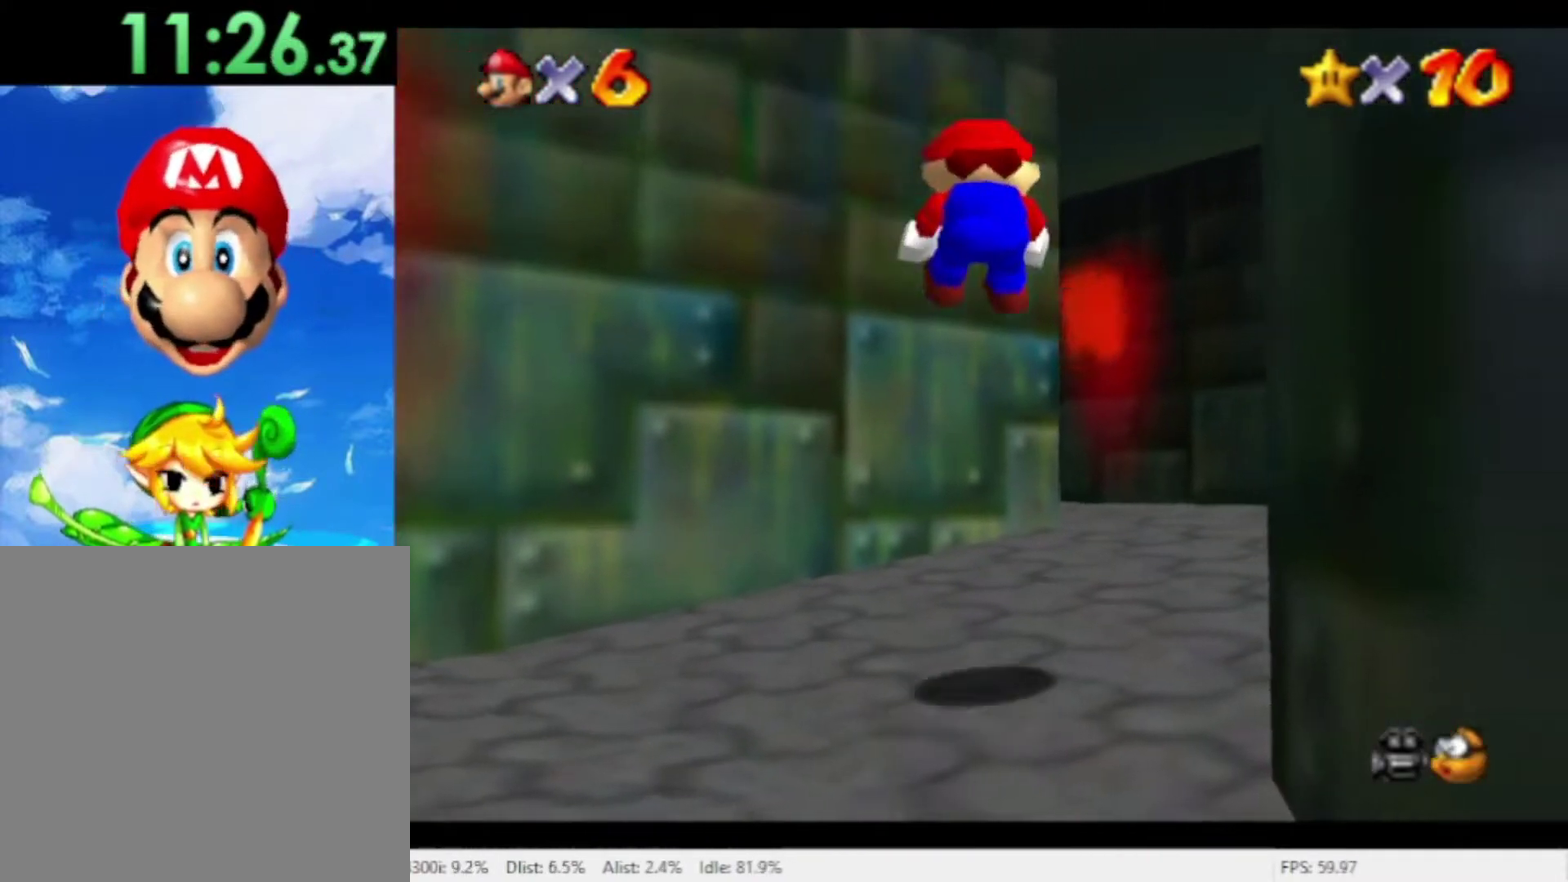
{"buttons": [], "left_stick": "up-right", "right_stick": "center", "events": [[200, "left_stick", "up-right"]]}
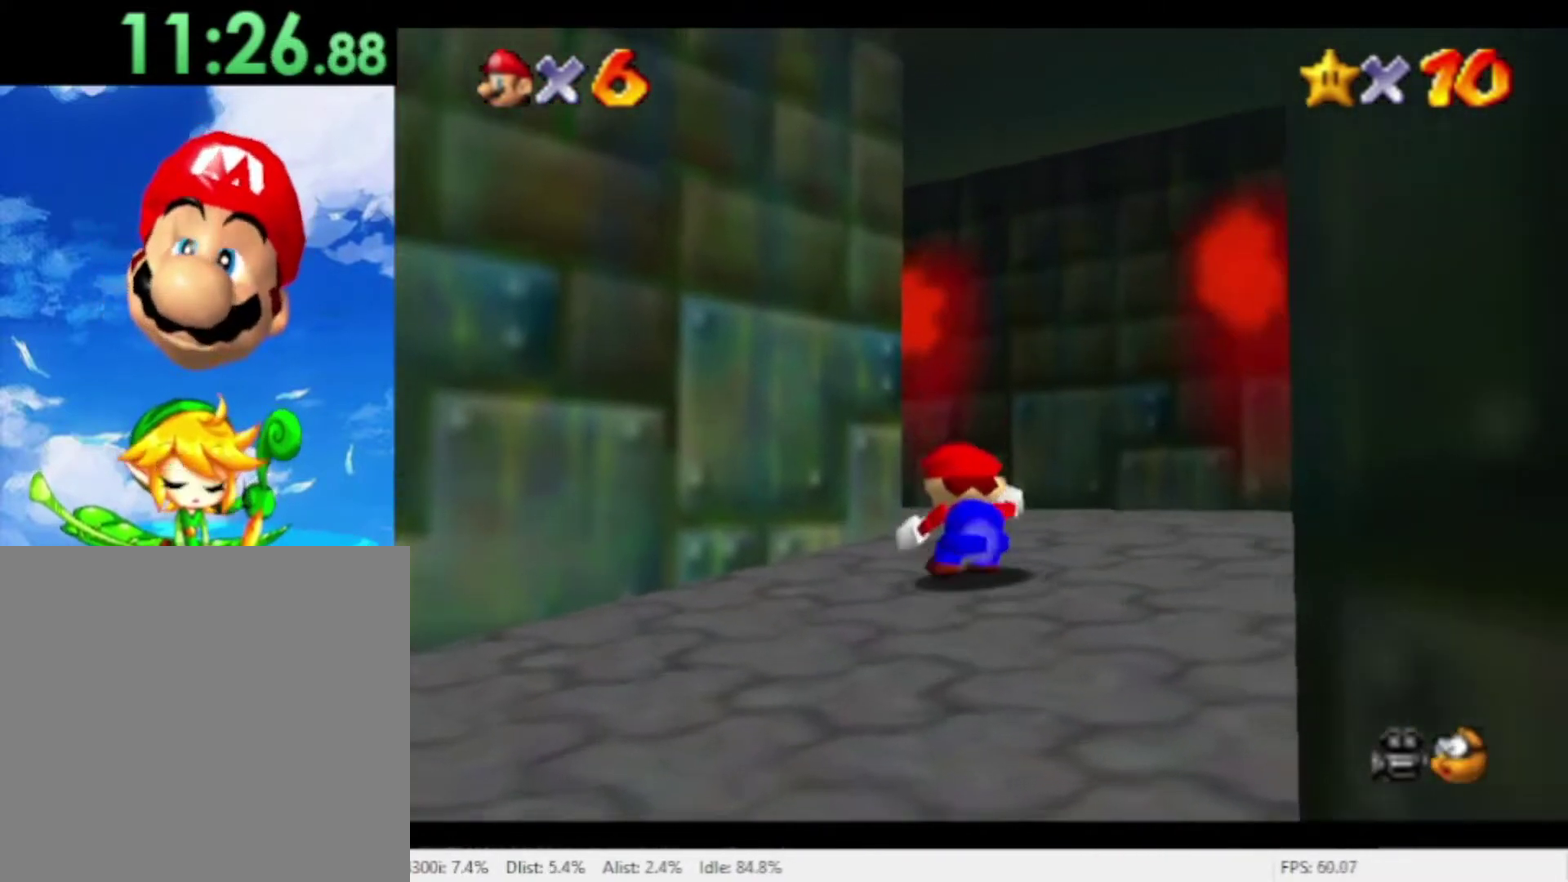
{"buttons": [], "left_stick": "up", "right_stick": "center", "events": [[133, "left_stick", "up"]]}
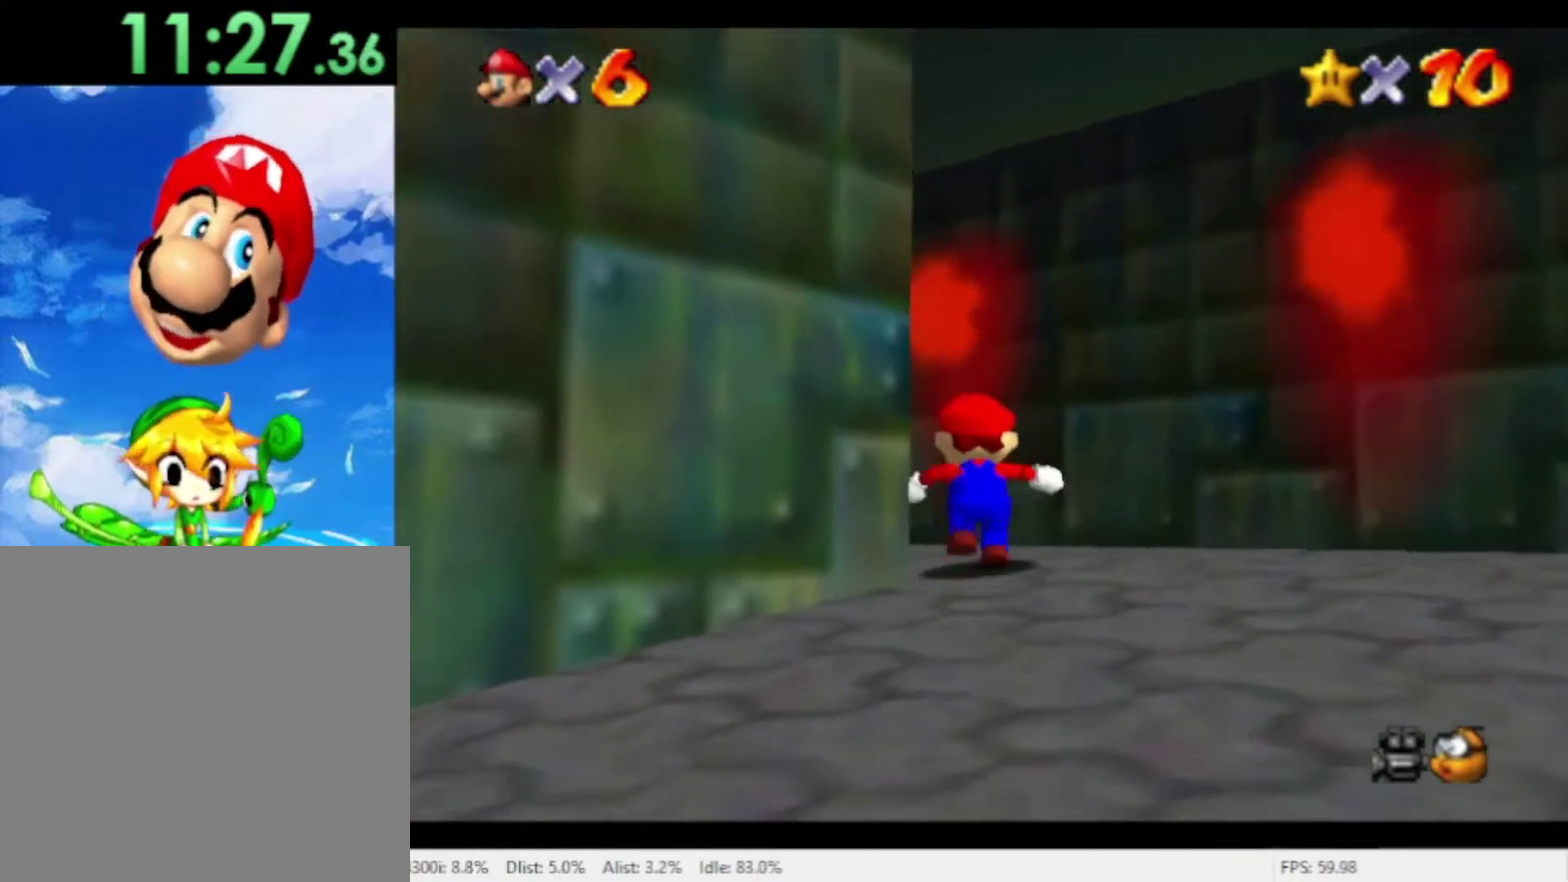
{"buttons": [], "left_stick": "up-left", "right_stick": "center", "events": [[367, "left_stick", "up-left"]]}
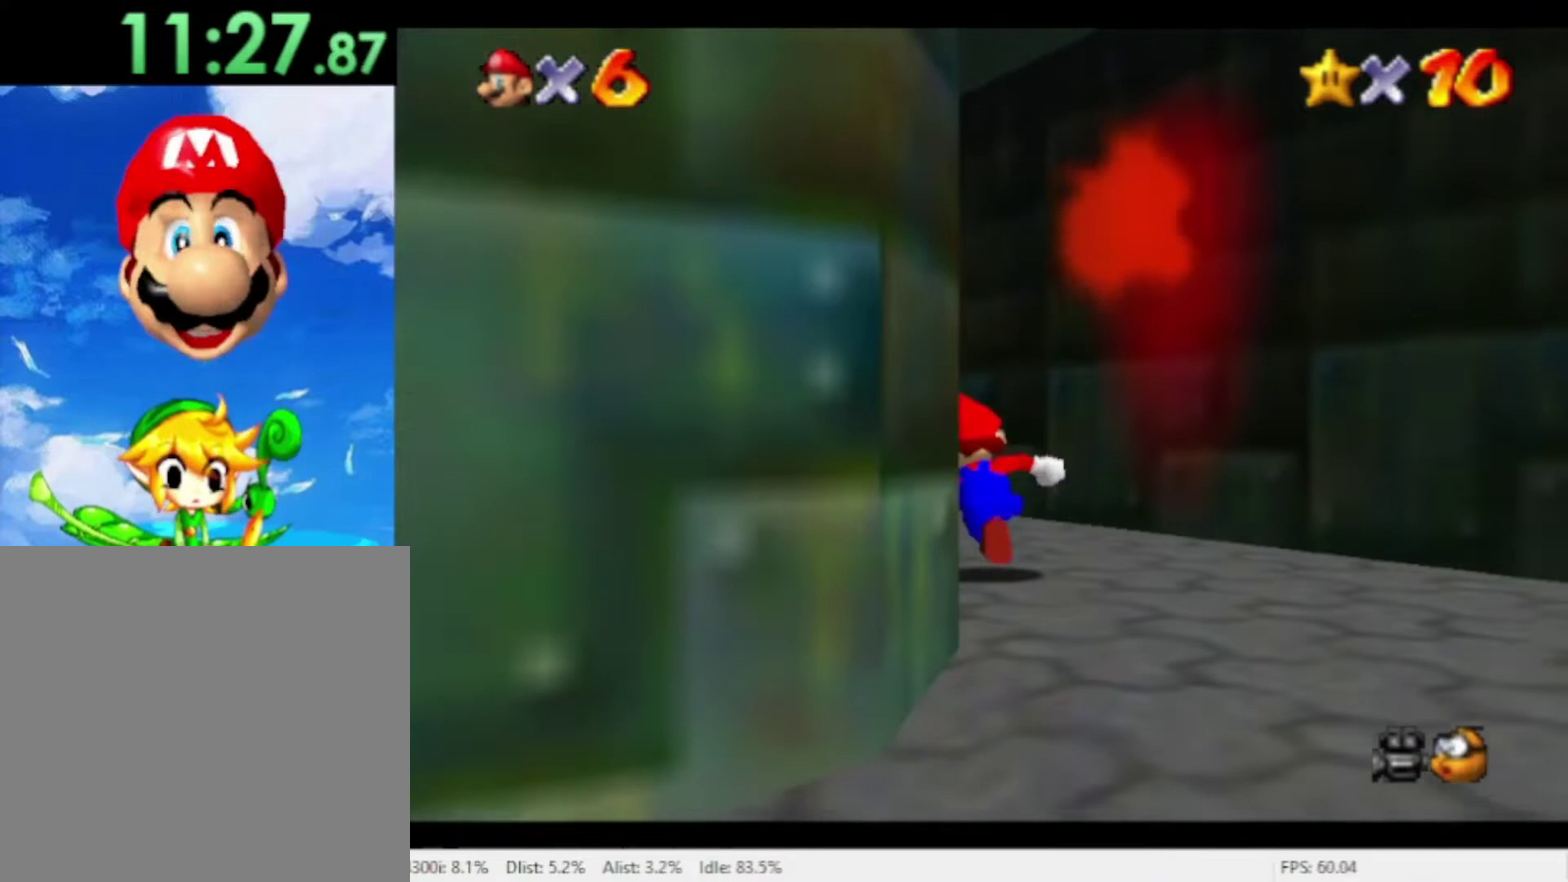
{"buttons": [], "left_stick": "up", "right_stick": "center", "events": [[133, "left_stick", "up"]]}
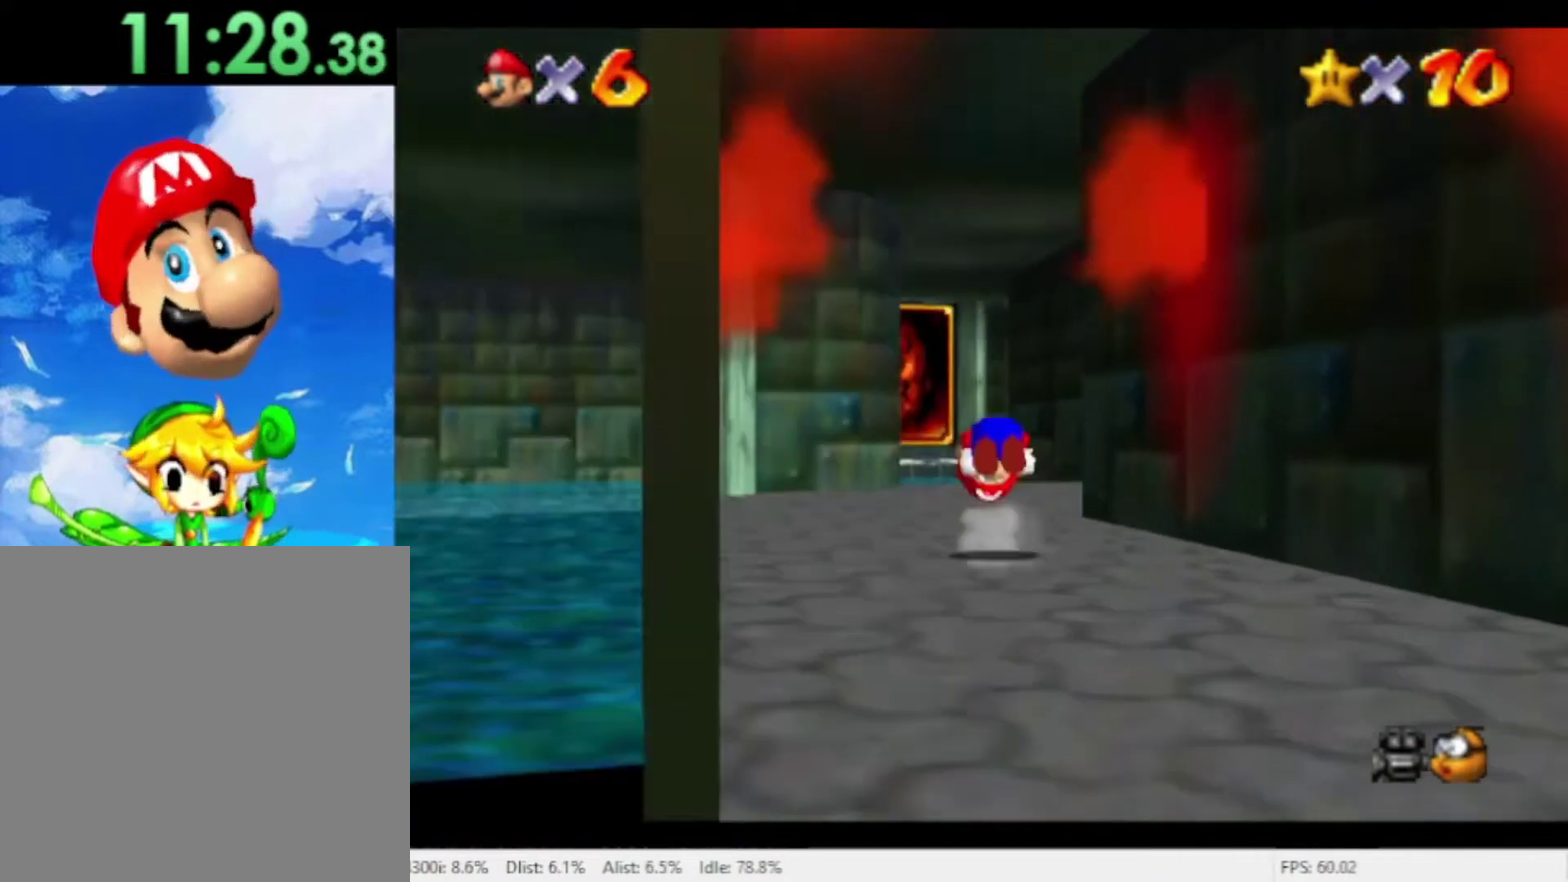
{"buttons": [], "left_stick": "up", "right_stick": "center", "events": [[400, "left_stick", "up-right"], [500, "left_stick", "up"]]}
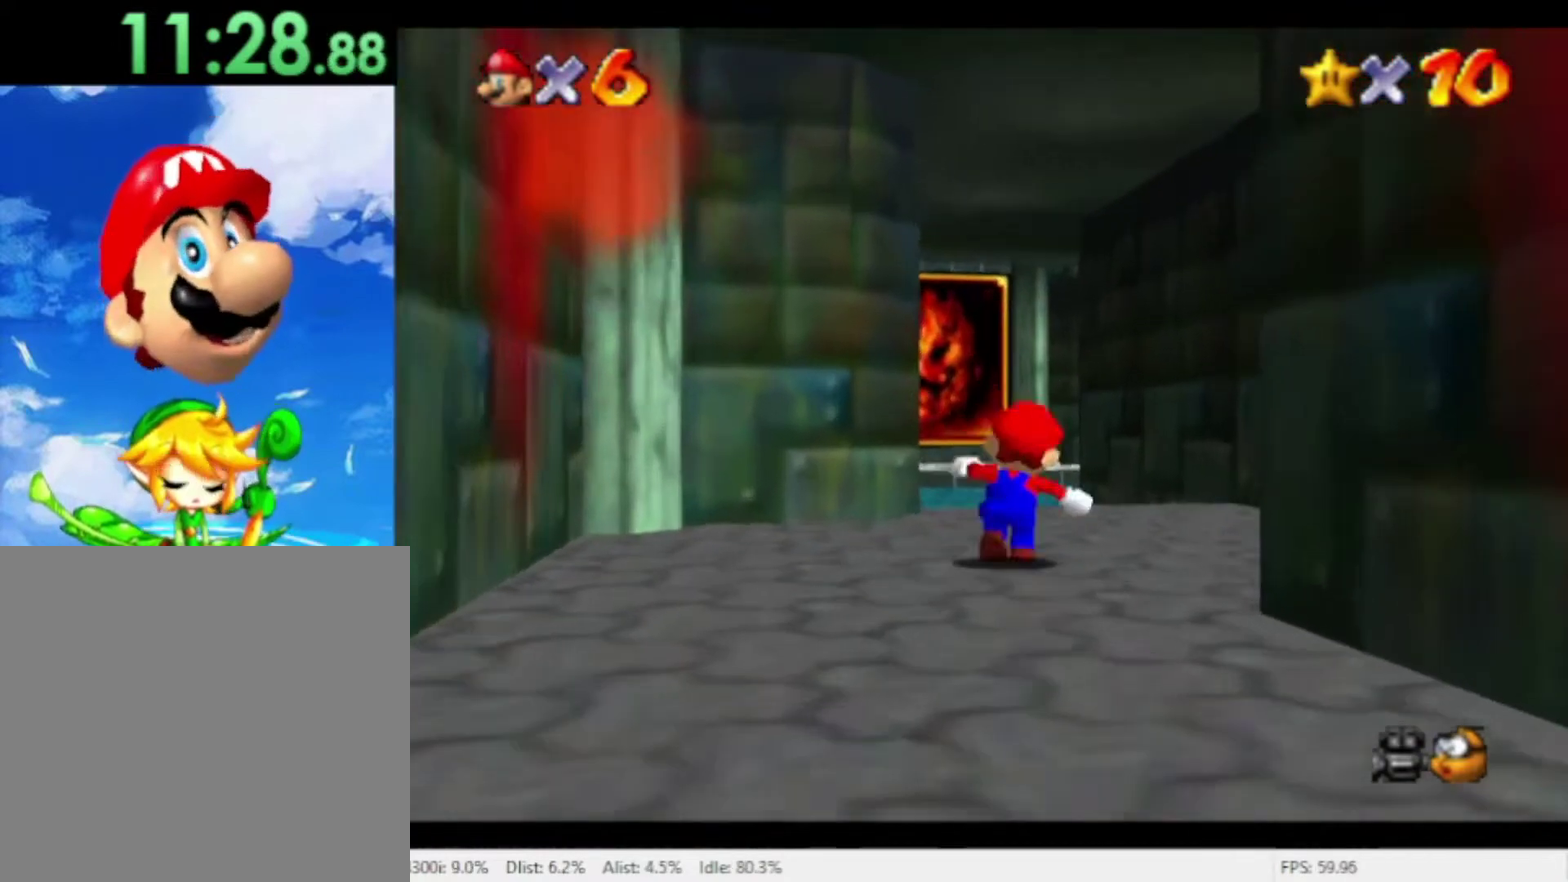
{"buttons": [], "left_stick": "up", "right_stick": "center", "events": []}
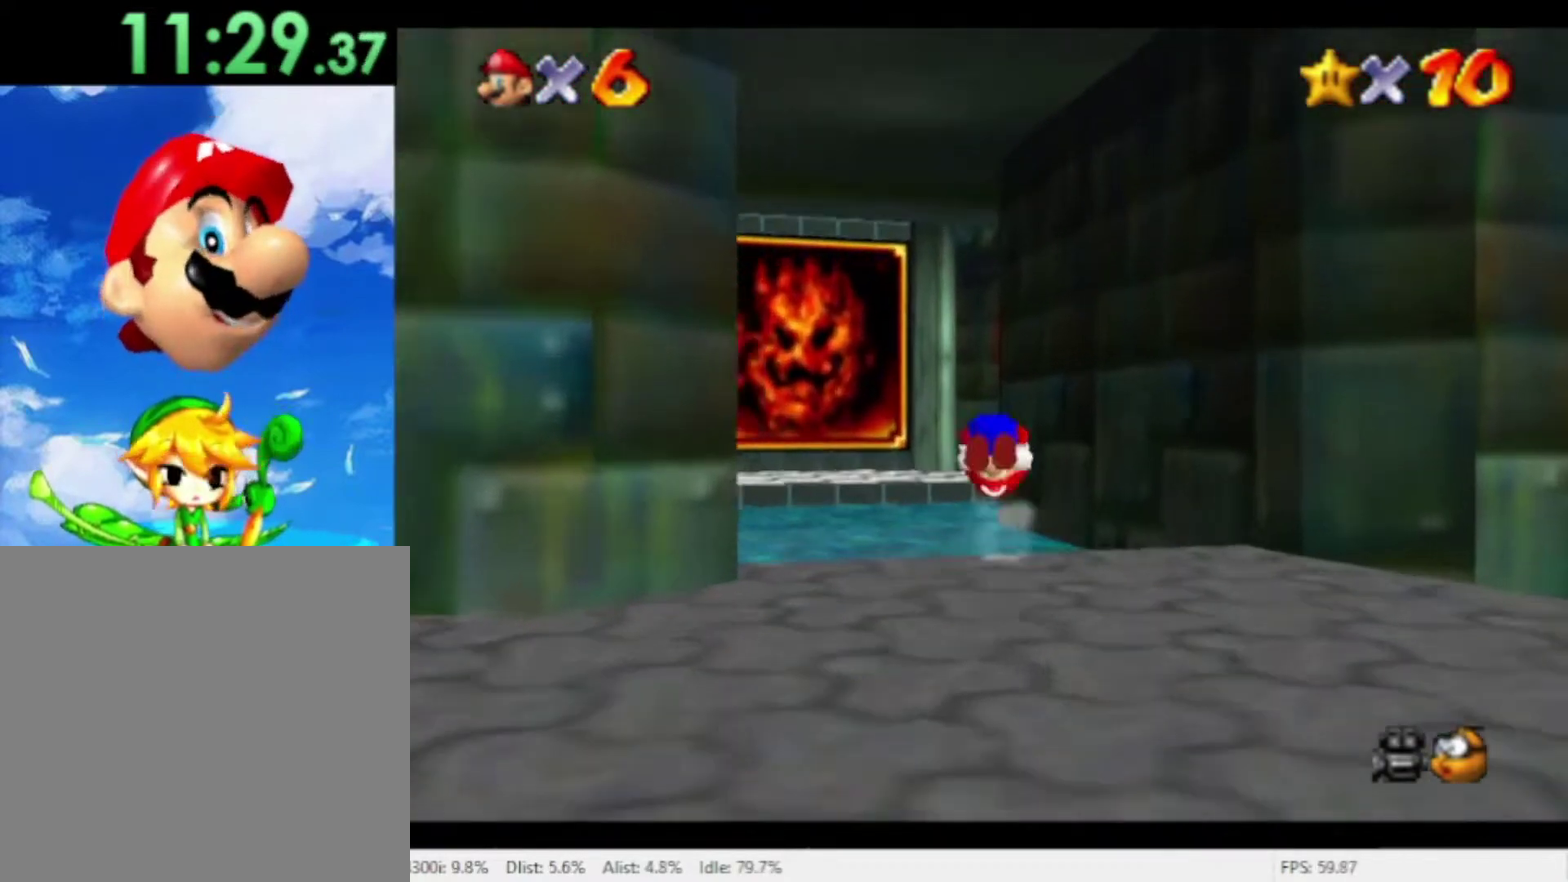
{"buttons": [], "left_stick": "up-left", "right_stick": "center", "events": [[267, "left_stick", "up-left"]]}
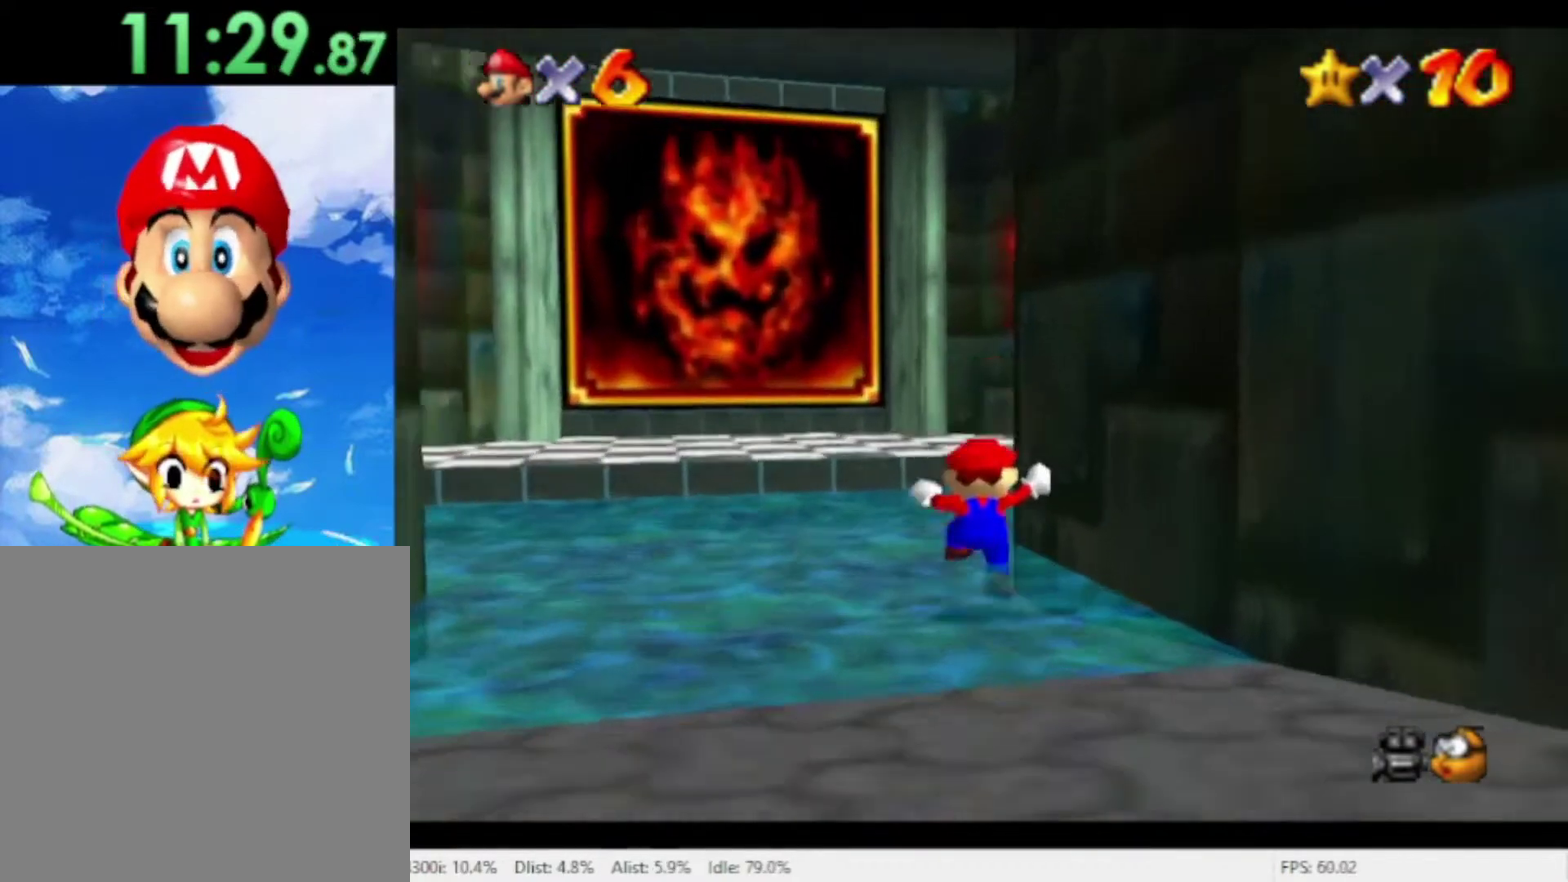
{"buttons": [], "left_stick": "left", "right_stick": "center", "events": [[200, "left_stick", "left"]]}
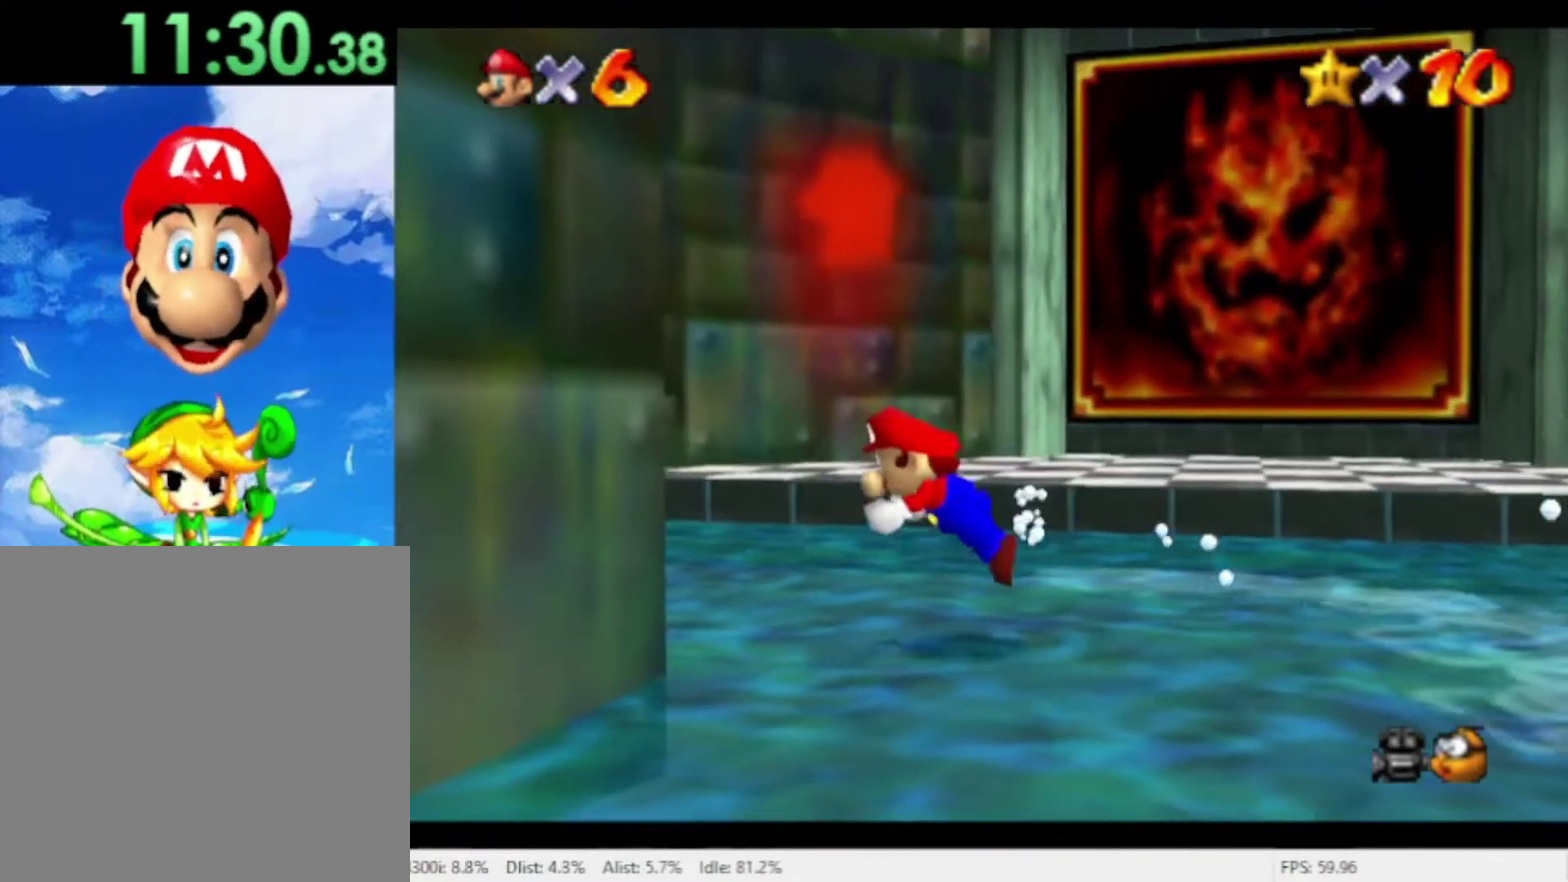
{"buttons": [], "left_stick": "up-left", "right_stick": "center", "events": [[133, "left_stick", "up"], [300, "left_stick", "up-left"]]}
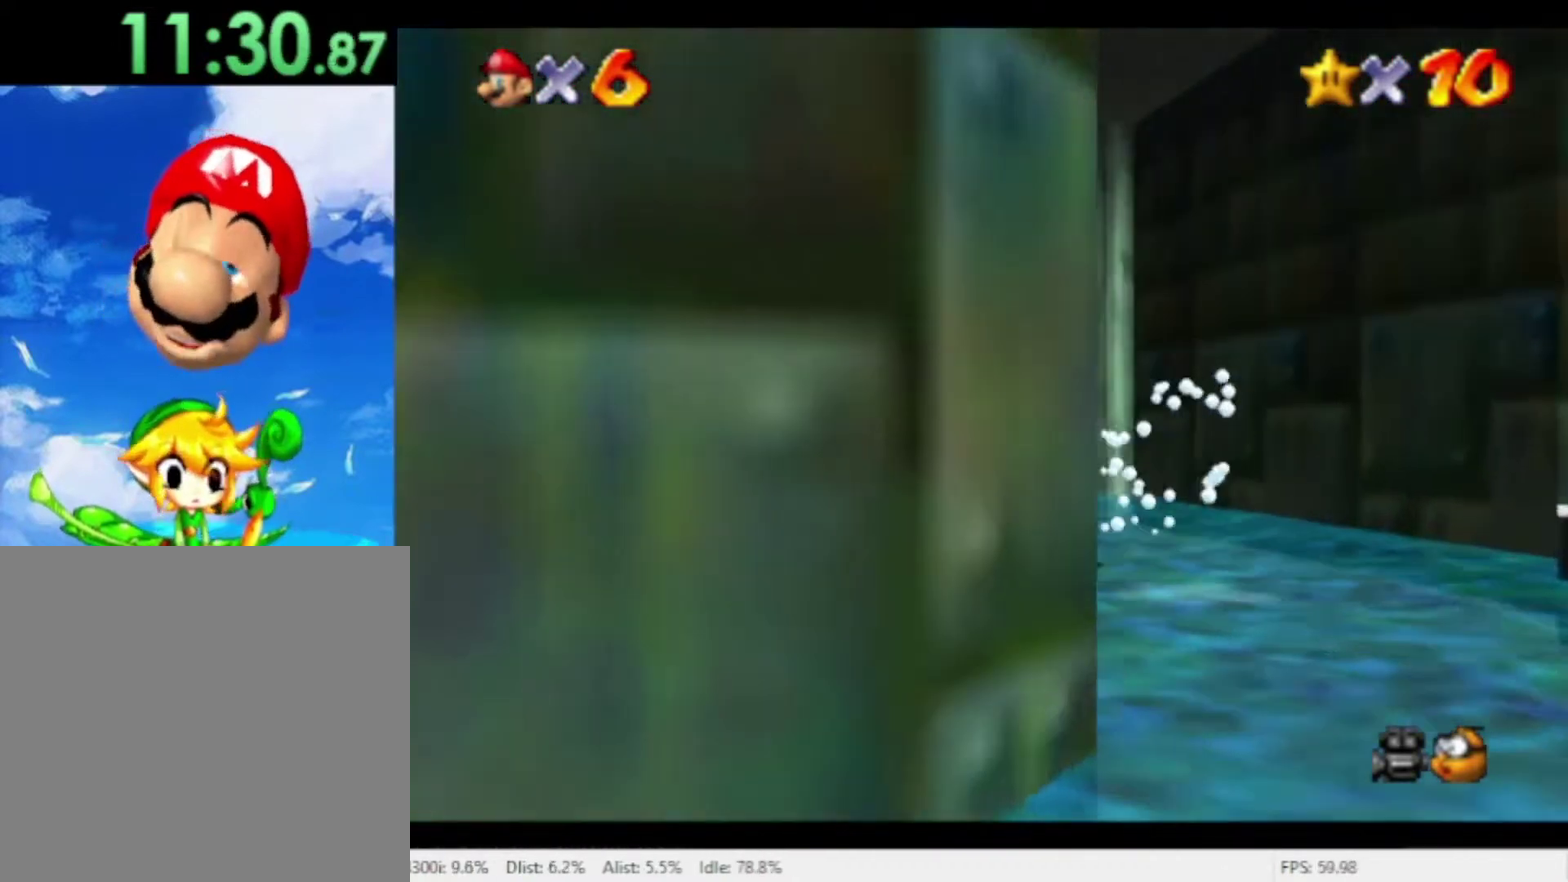
{"buttons": [], "left_stick": "left", "right_stick": "center", "events": [[100, "left_stick", "up"], [300, "left_stick", "up-left"], [433, "left_stick", "left"]]}
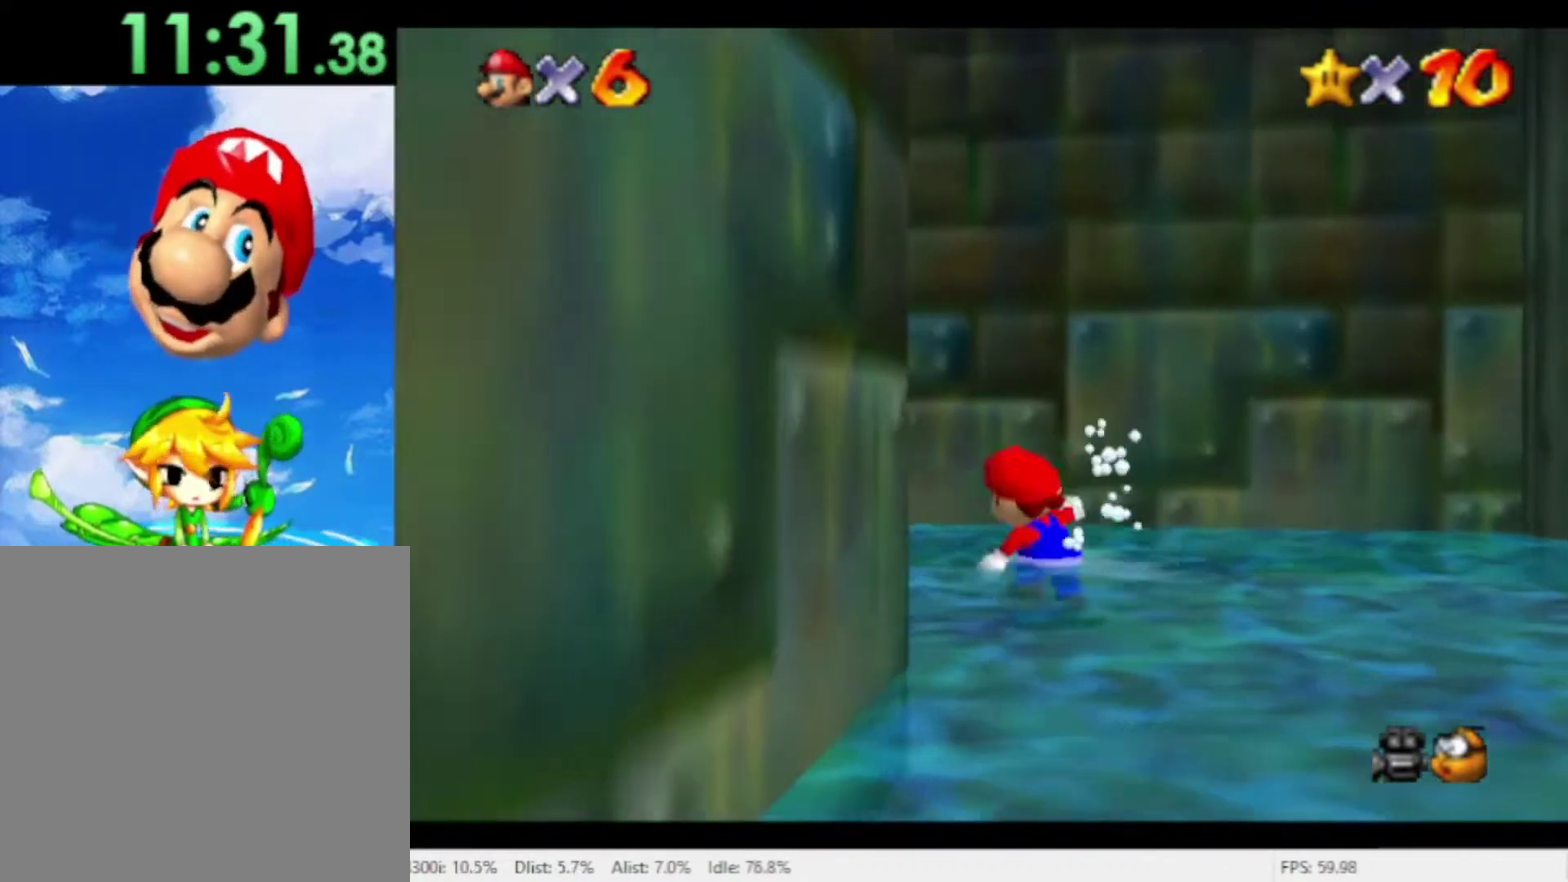
{"buttons": [], "left_stick": "up-left", "right_stick": "center", "events": [[100, "X", "down"], [233, "X", "up"], [367, "left_stick", "up-left"]]}
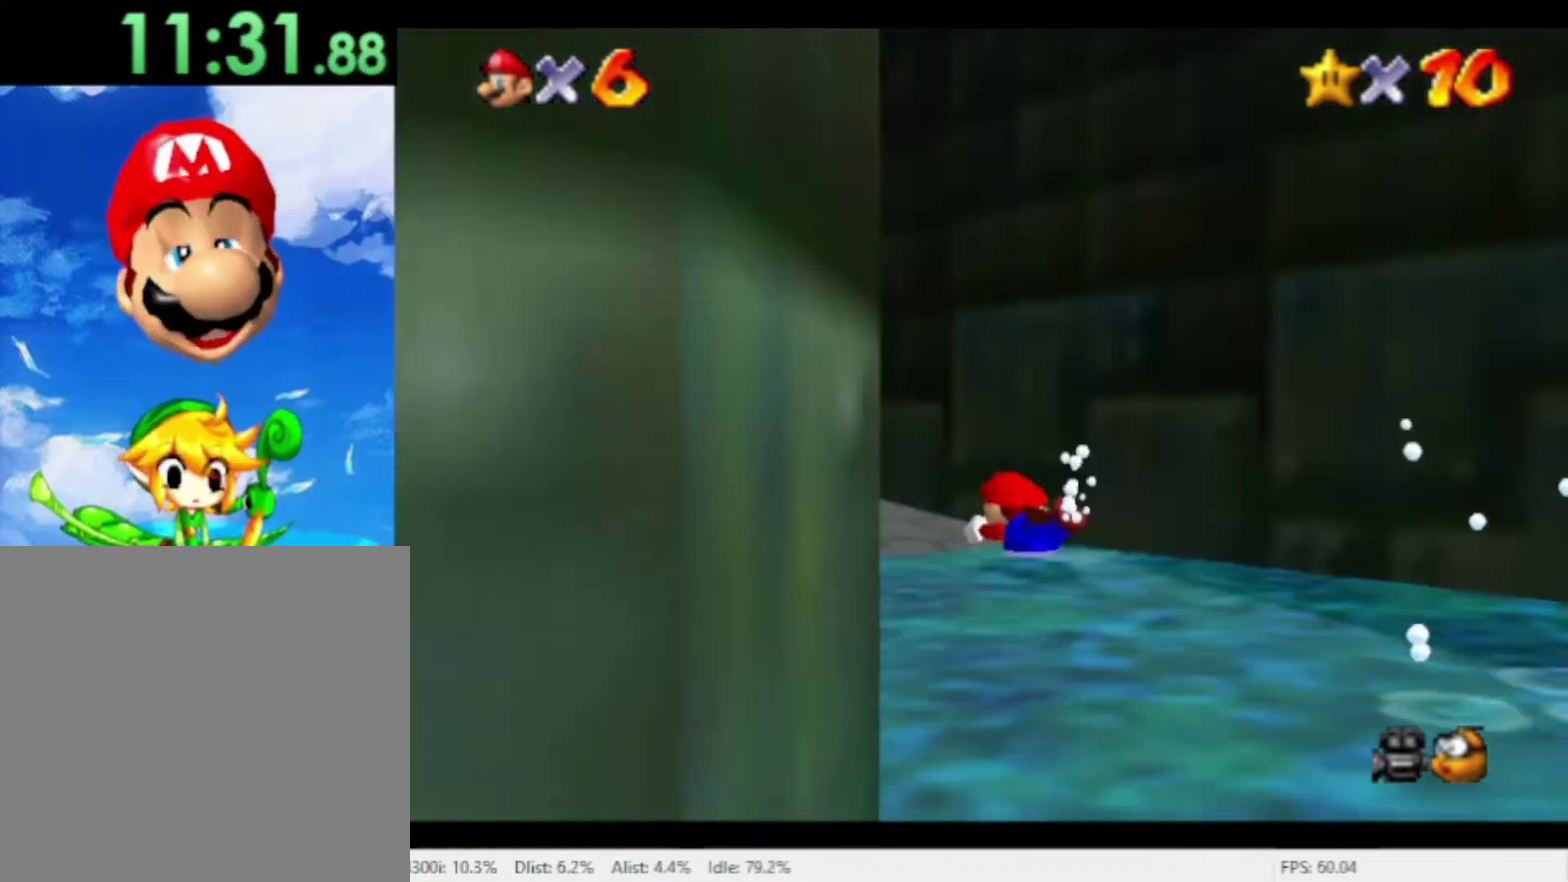
{"buttons": [], "left_stick": "up-left", "right_stick": "center", "events": []}
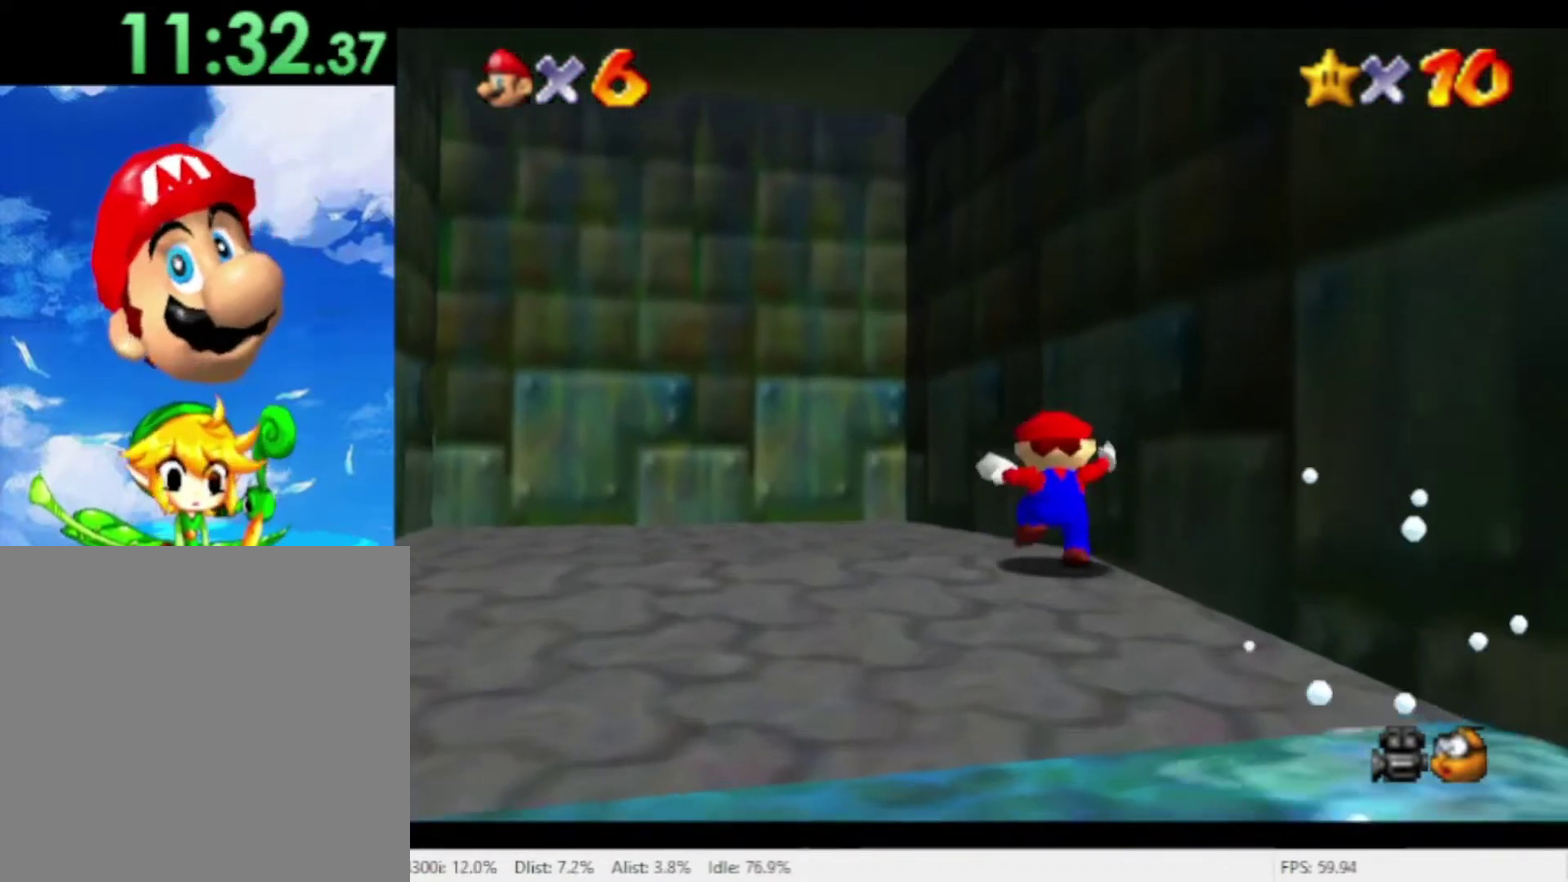
{"buttons": [], "left_stick": "up-left", "right_stick": "center", "events": [[367, "left_stick", "up"], [500, "left_stick", "up-left"]]}
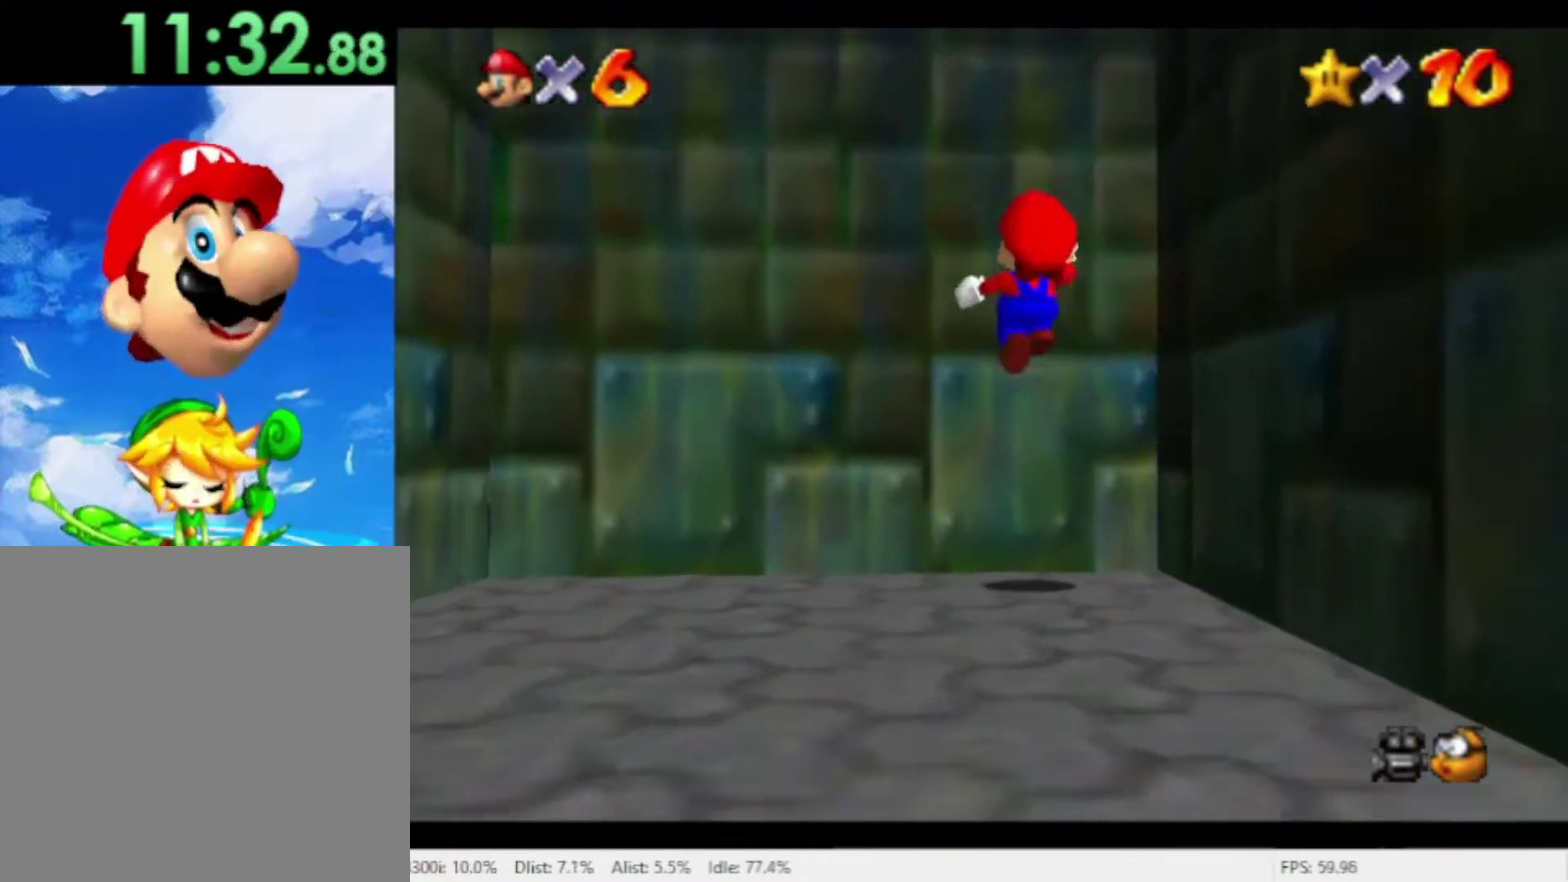
{"buttons": [], "left_stick": "center", "right_stick": "center", "events": [[367, "left_stick", "center"]]}
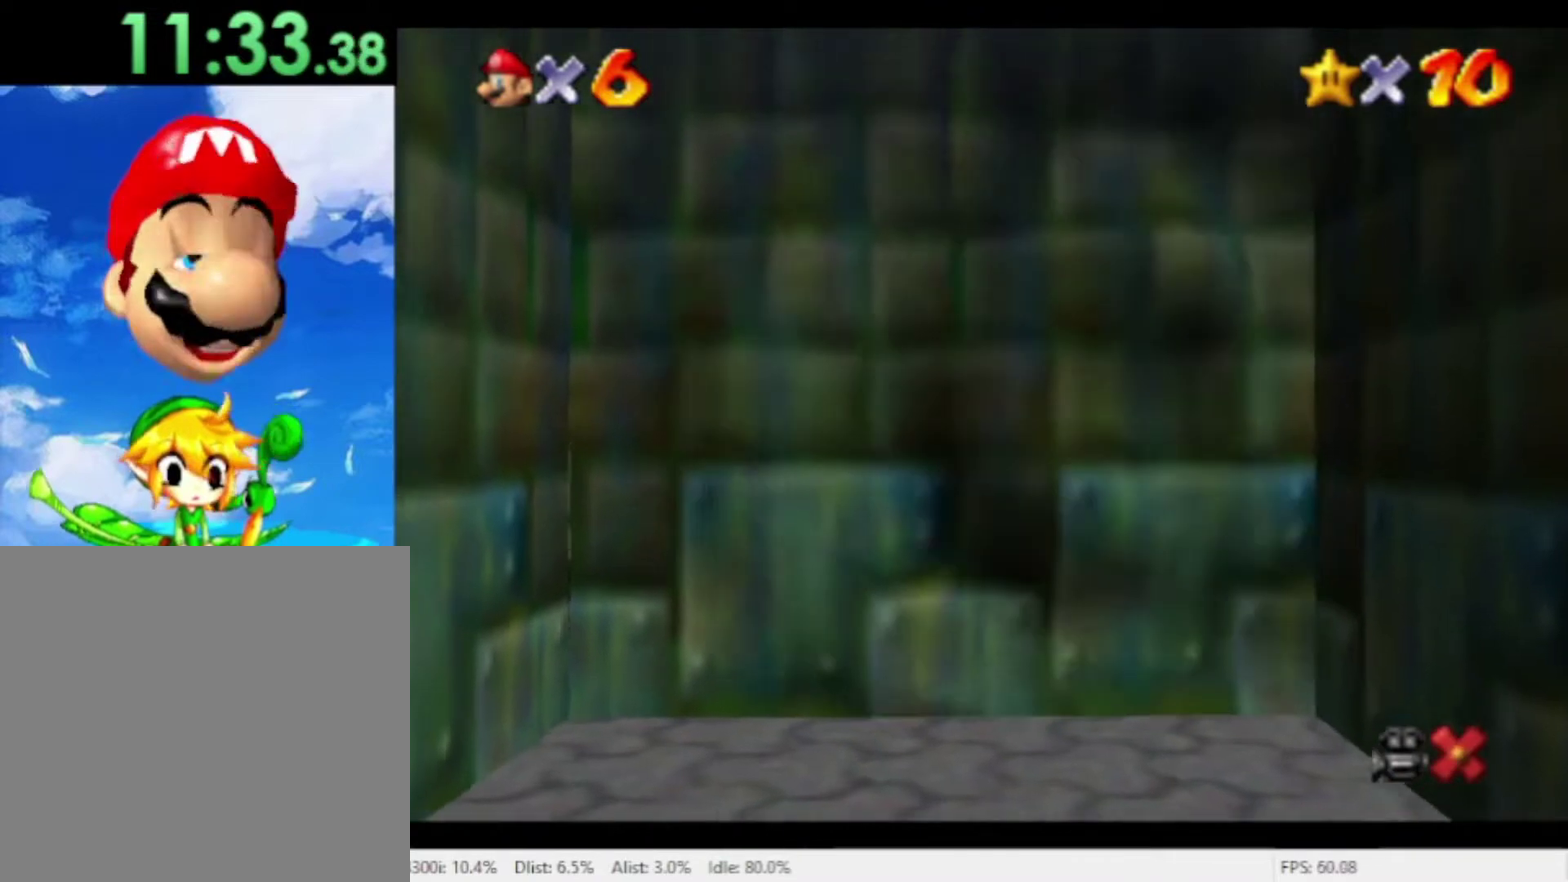
{"buttons": [], "left_stick": "center", "right_stick": "center", "events": []}
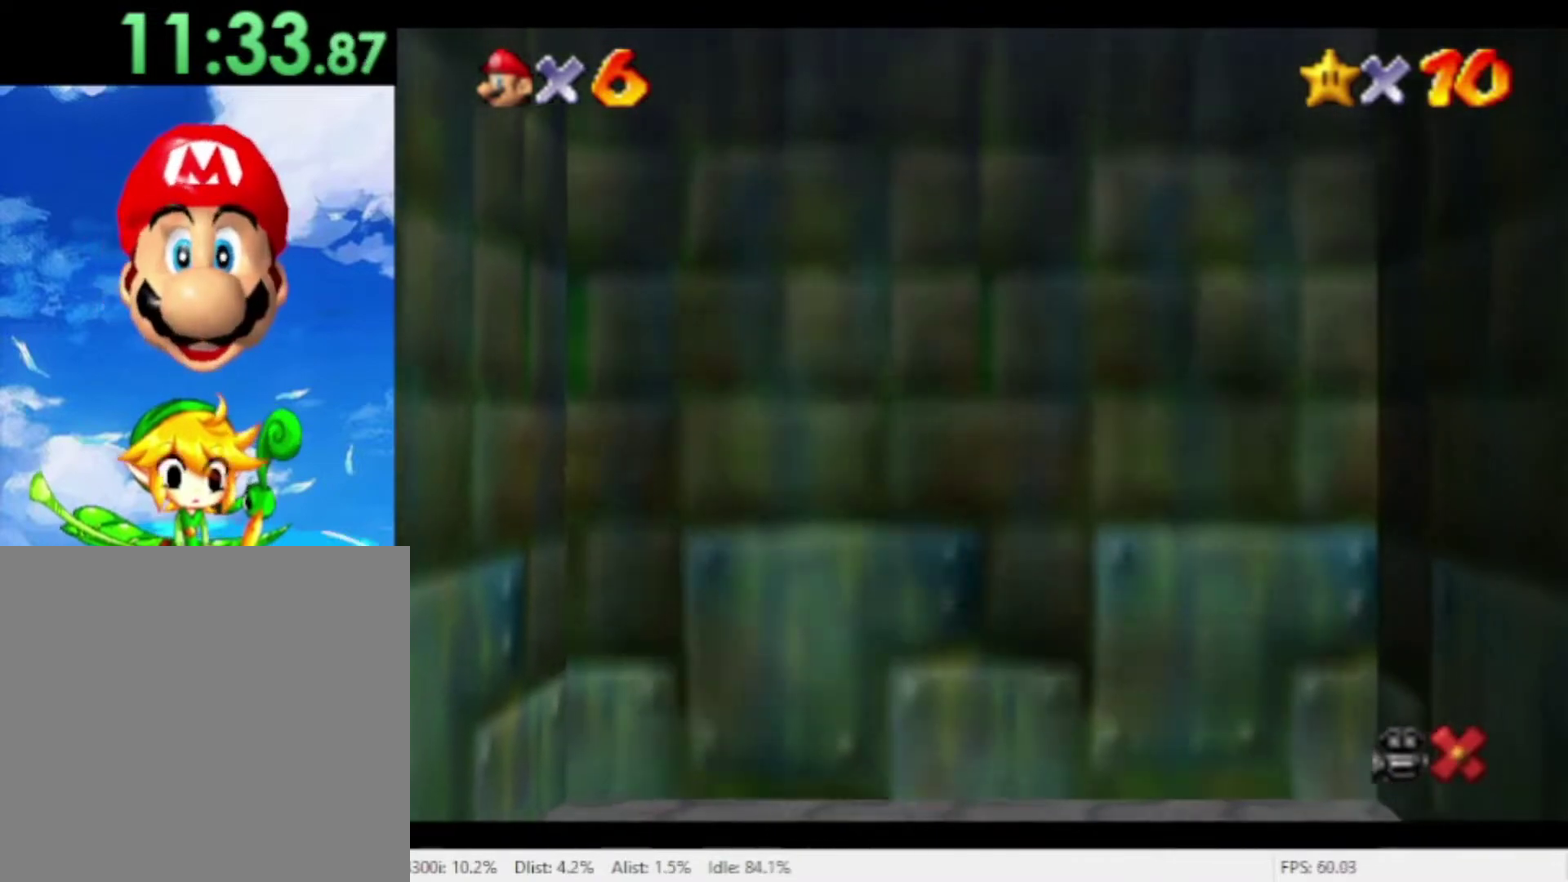
{"buttons": [], "left_stick": "center", "right_stick": "center", "events": []}
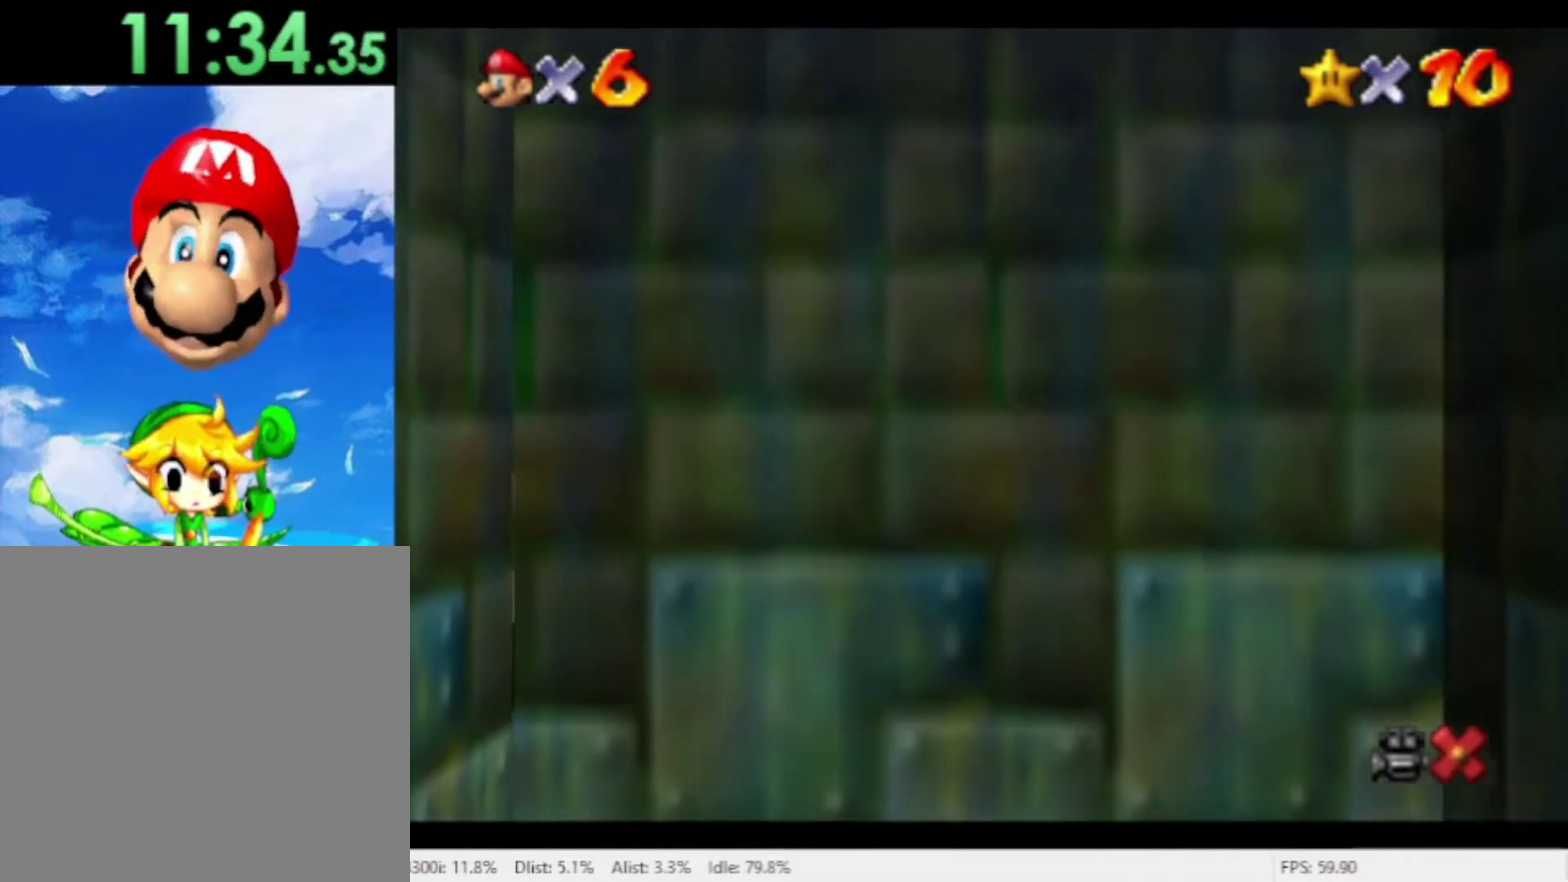
{"buttons": [], "left_stick": "center", "right_stick": "center", "events": []}